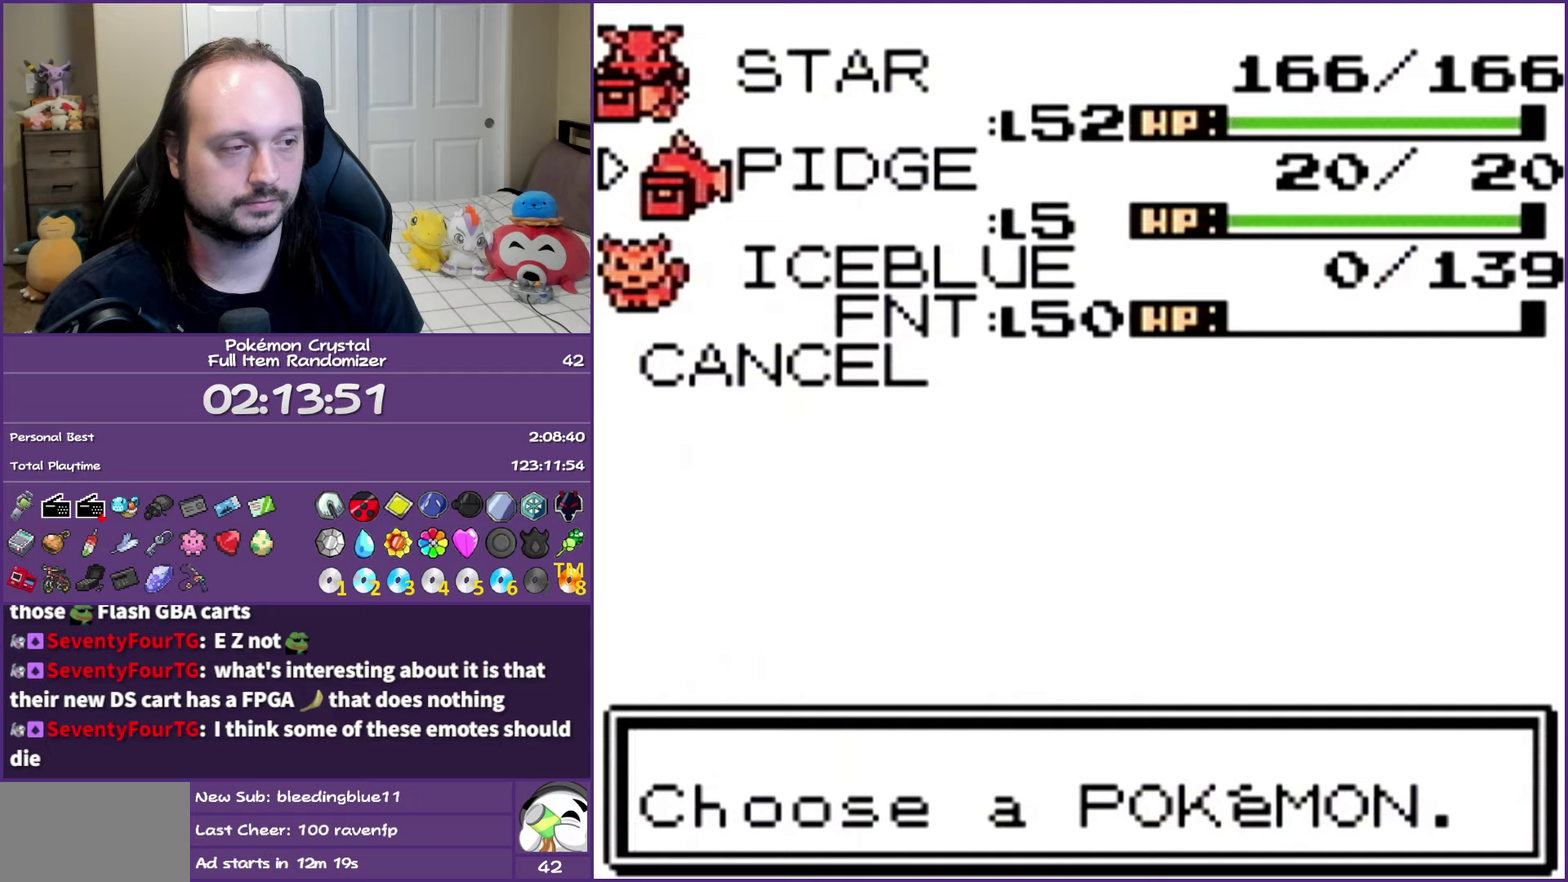
Gameplay with a controller (Nintendo layout); each line is a JSON object with the inputs held at the frame after it. "events" lists button and stick changes between this image and that frame as [ms after this image, input, new state], when the widget could be followed in between. Not read: L3 R3.
{"buttons": ["DPAD_DOWN"], "events": [[217, "DPAD_DOWN", "down"], [317, "DPAD_DOWN", "up"], [467, "DPAD_DOWN", "down"]]}
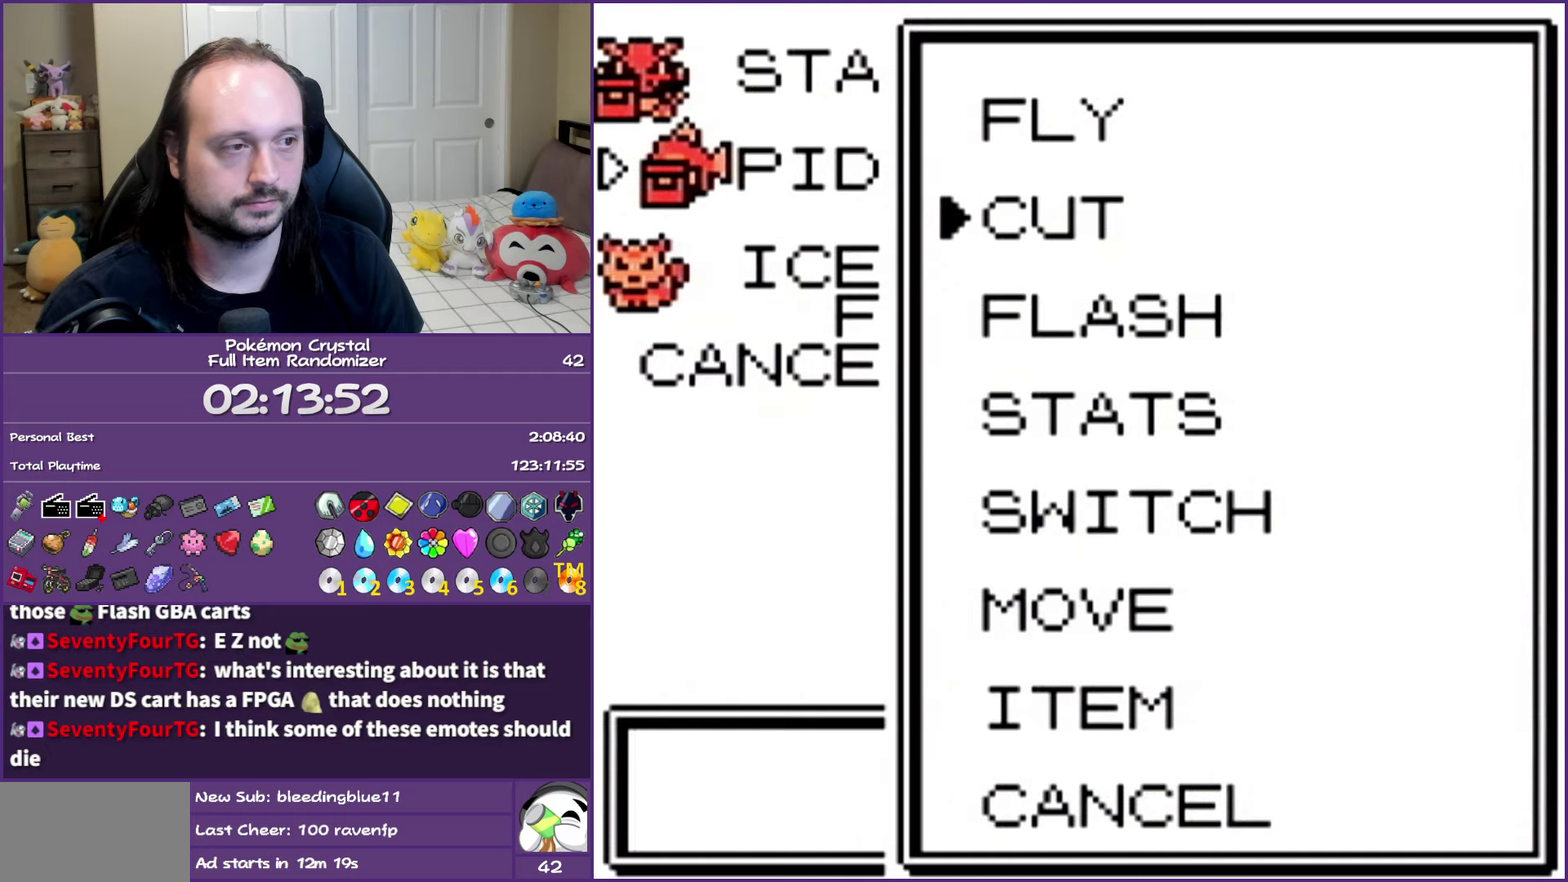
{"buttons": [], "events": [[83, "DPAD_DOWN", "up"], [150, "A", "down"], [267, "A", "up"], [317, "A", "down"], [450, "A", "up"]]}
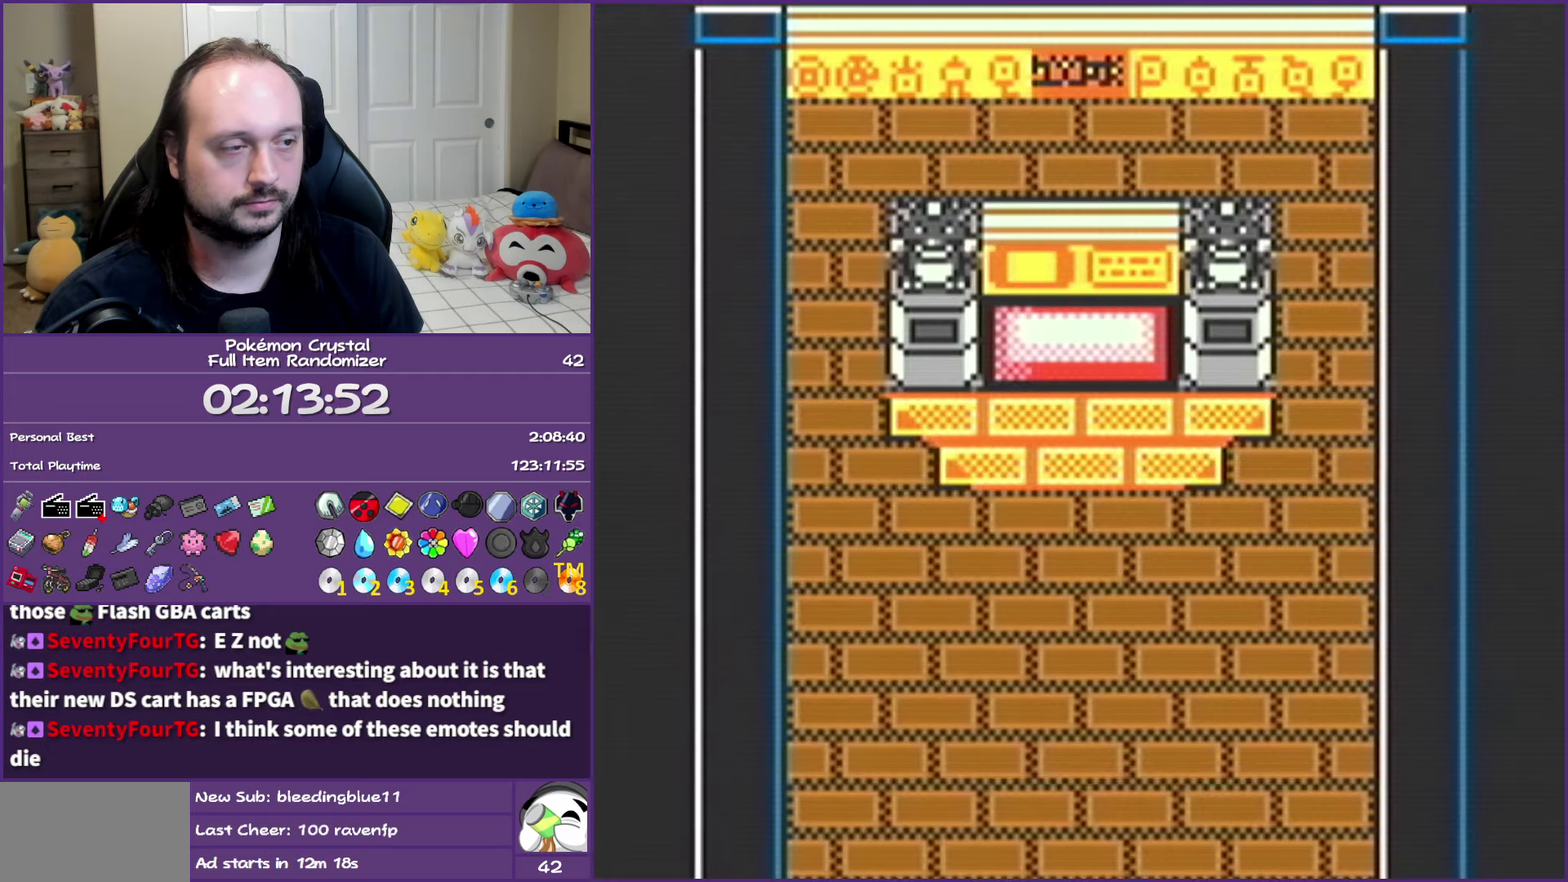
{"buttons": [], "events": [[67, "B", "down"], [150, "B", "up"], [250, "B", "down"], [333, "B", "up"], [400, "B", "down"], [500, "B", "up"]]}
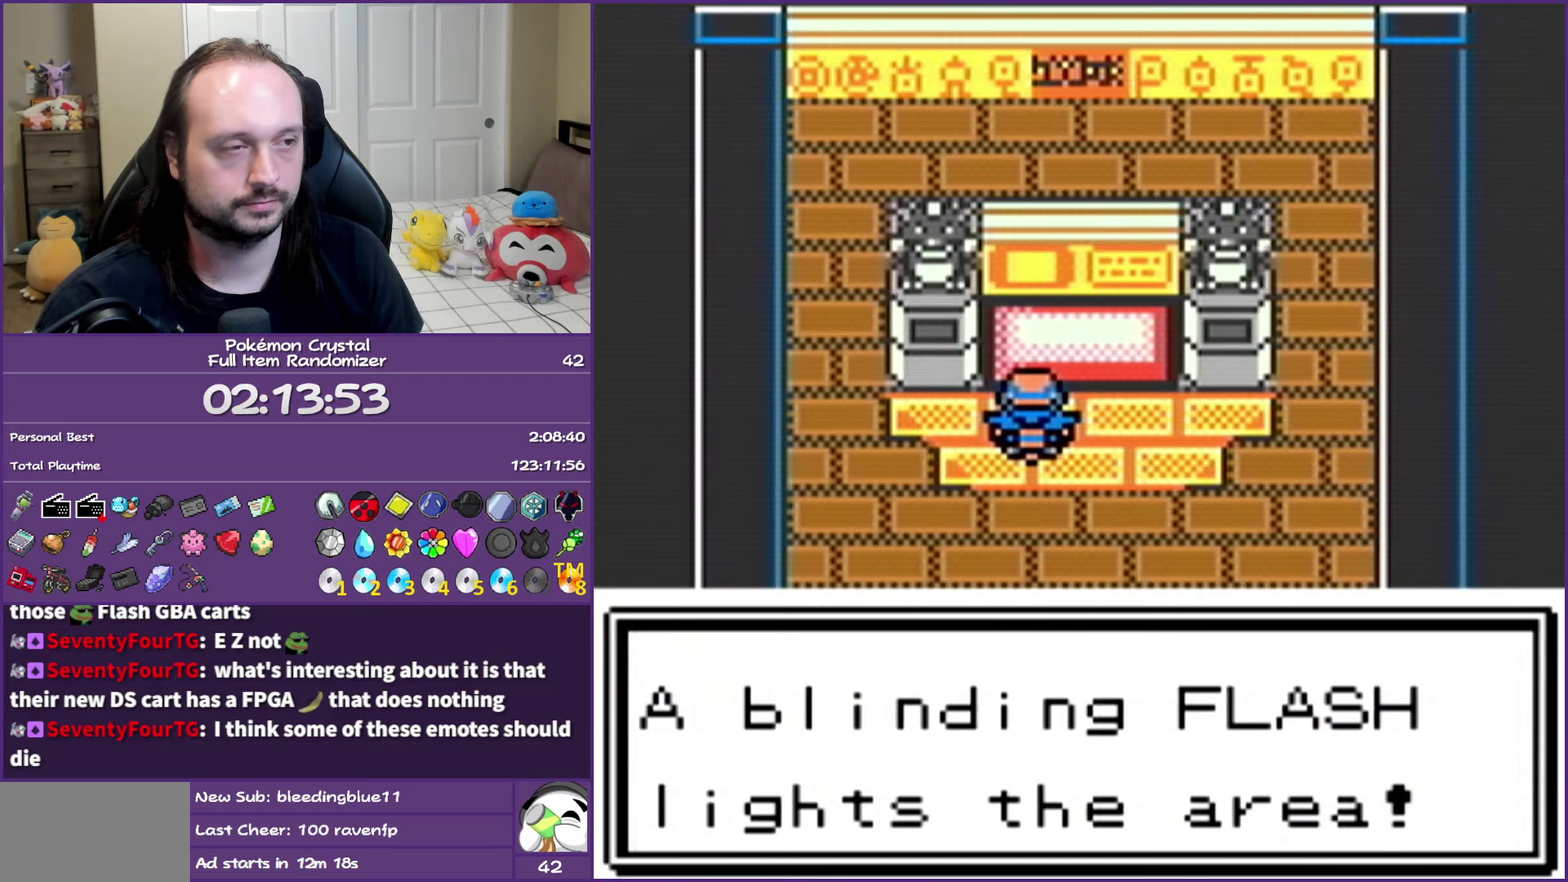
{"buttons": ["DPAD_RIGHT"], "events": [[83, "B", "down"], [100, "DPAD_RIGHT", "down"], [167, "B", "up"], [217, "B", "down"], [333, "B", "up"], [417, "B", "down"], [500, "B", "up"]]}
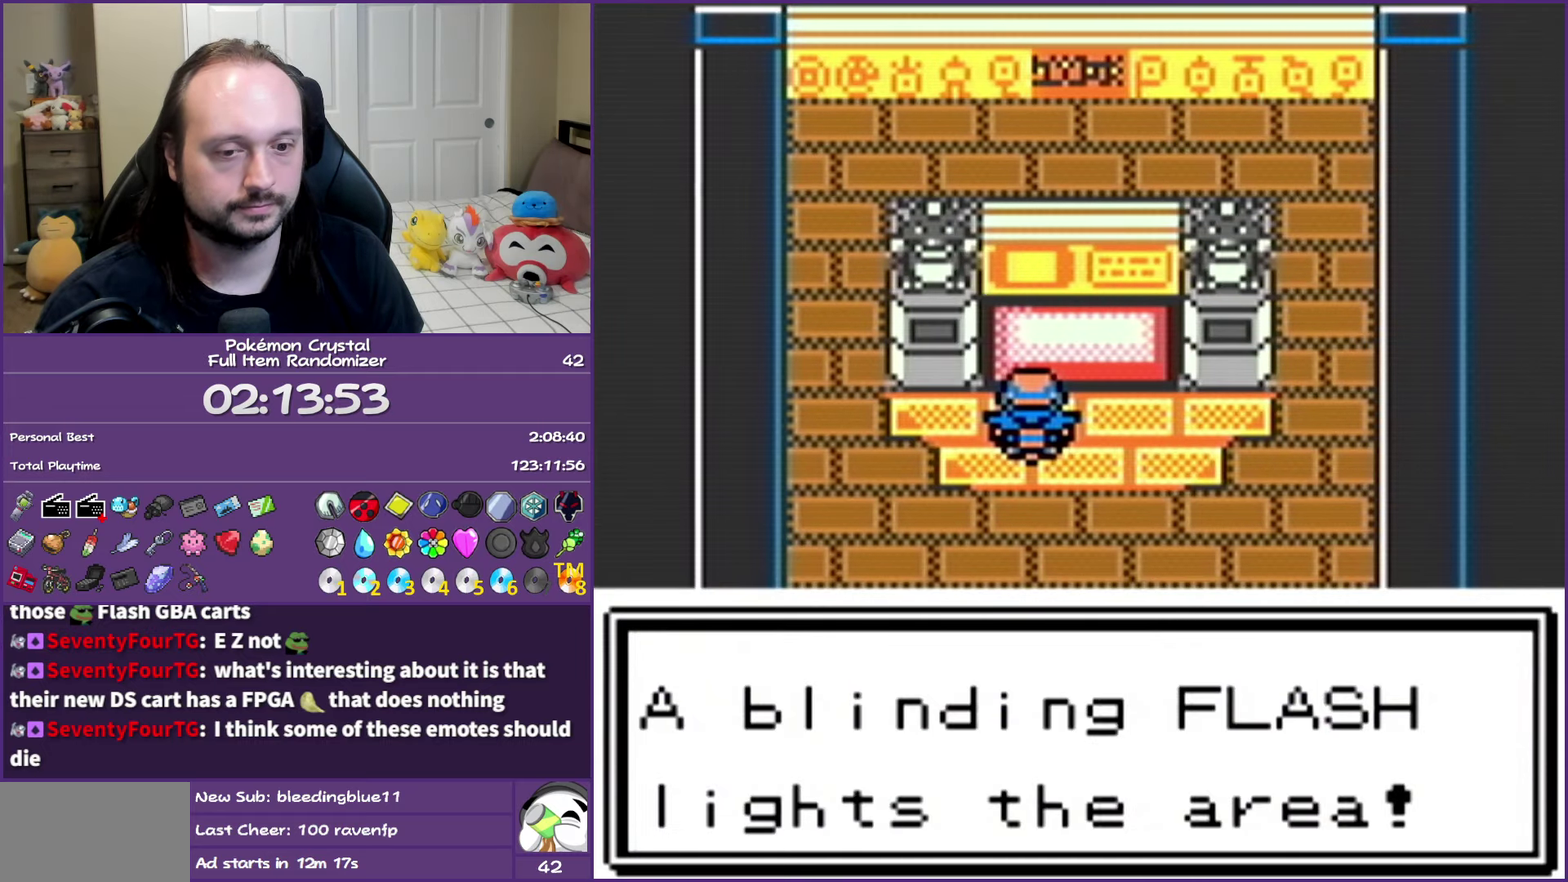
{"buttons": ["B", "DPAD_RIGHT"], "events": [[100, "B", "down"], [200, "B", "up"], [267, "B", "down"], [383, "B", "up"], [467, "B", "down"]]}
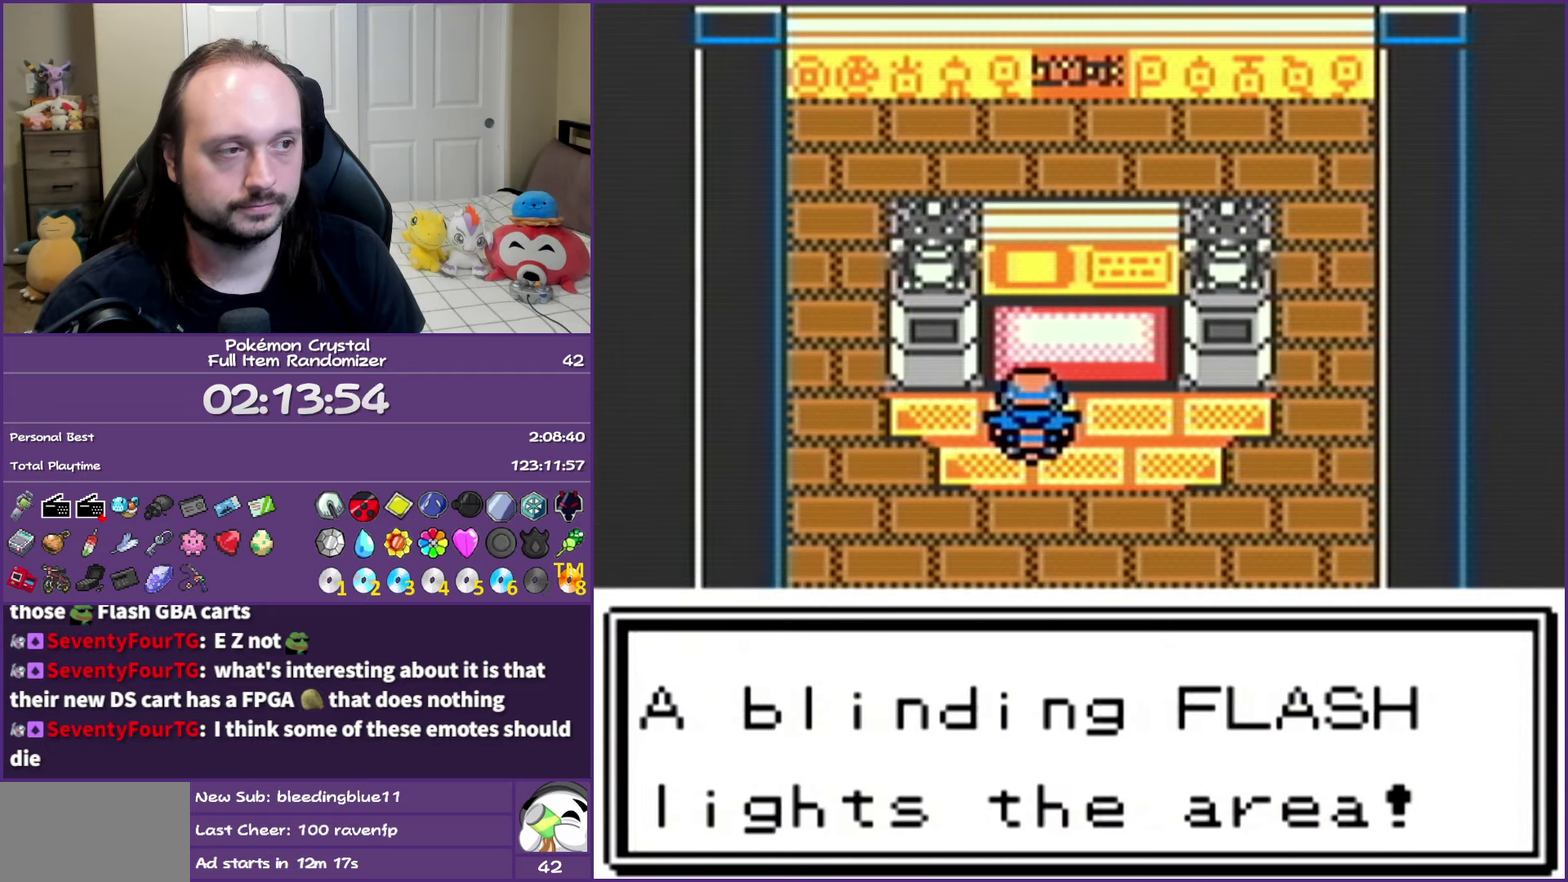
{"buttons": ["DPAD_RIGHT"], "events": [[67, "B", "up"], [133, "B", "down"], [267, "B", "up"], [333, "B", "down"], [450, "B", "up"]]}
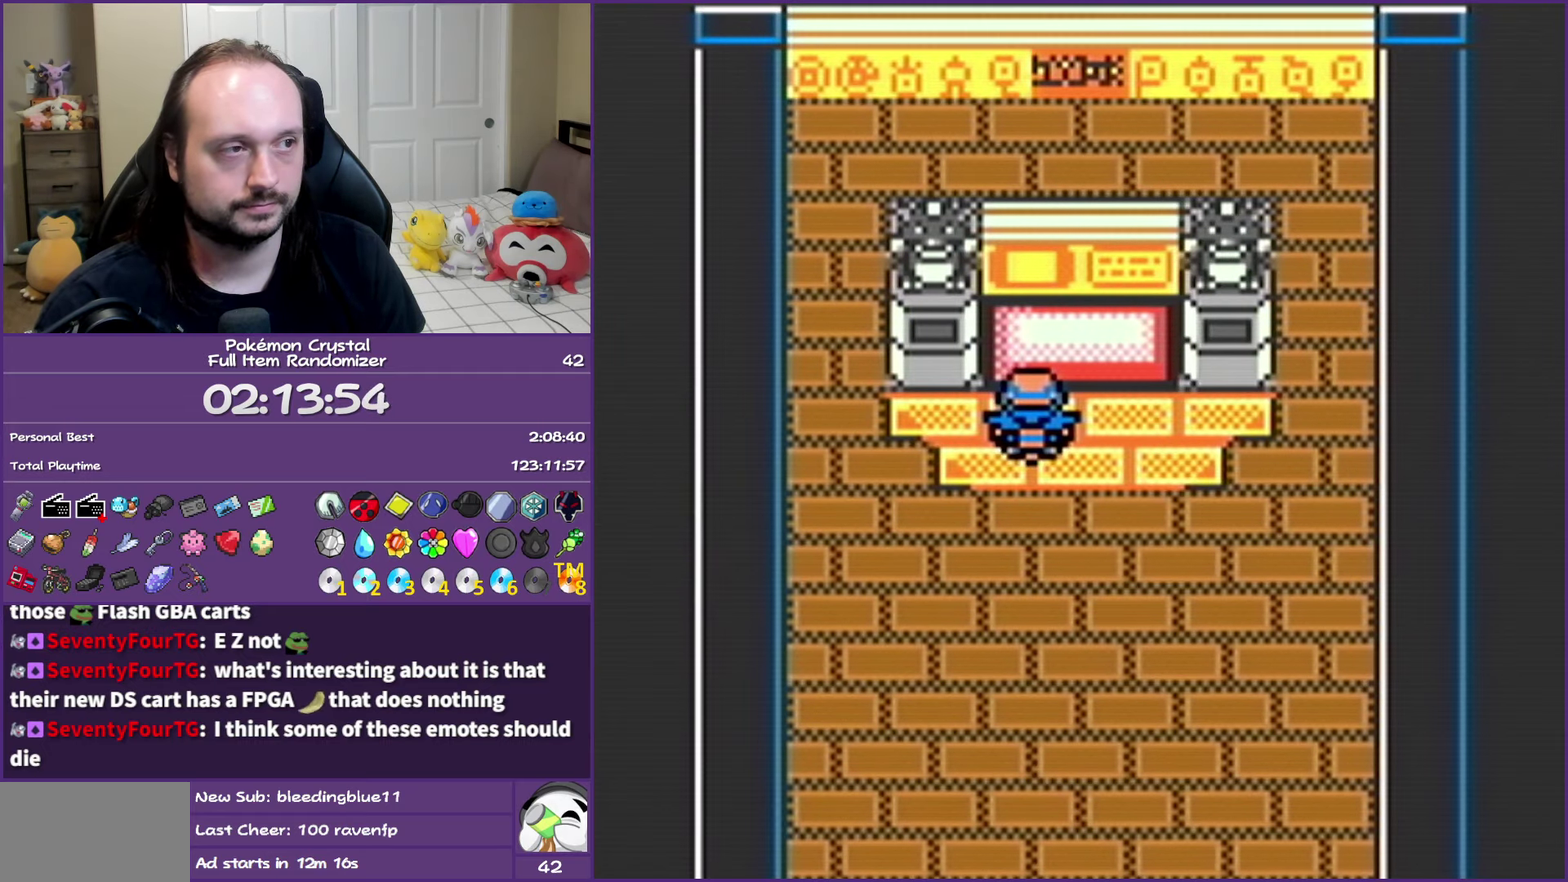
{"buttons": ["B", "DPAD_RIGHT"], "events": [[50, "B", "down"], [150, "B", "up"], [217, "B", "down"], [350, "B", "up"], [433, "B", "down"]]}
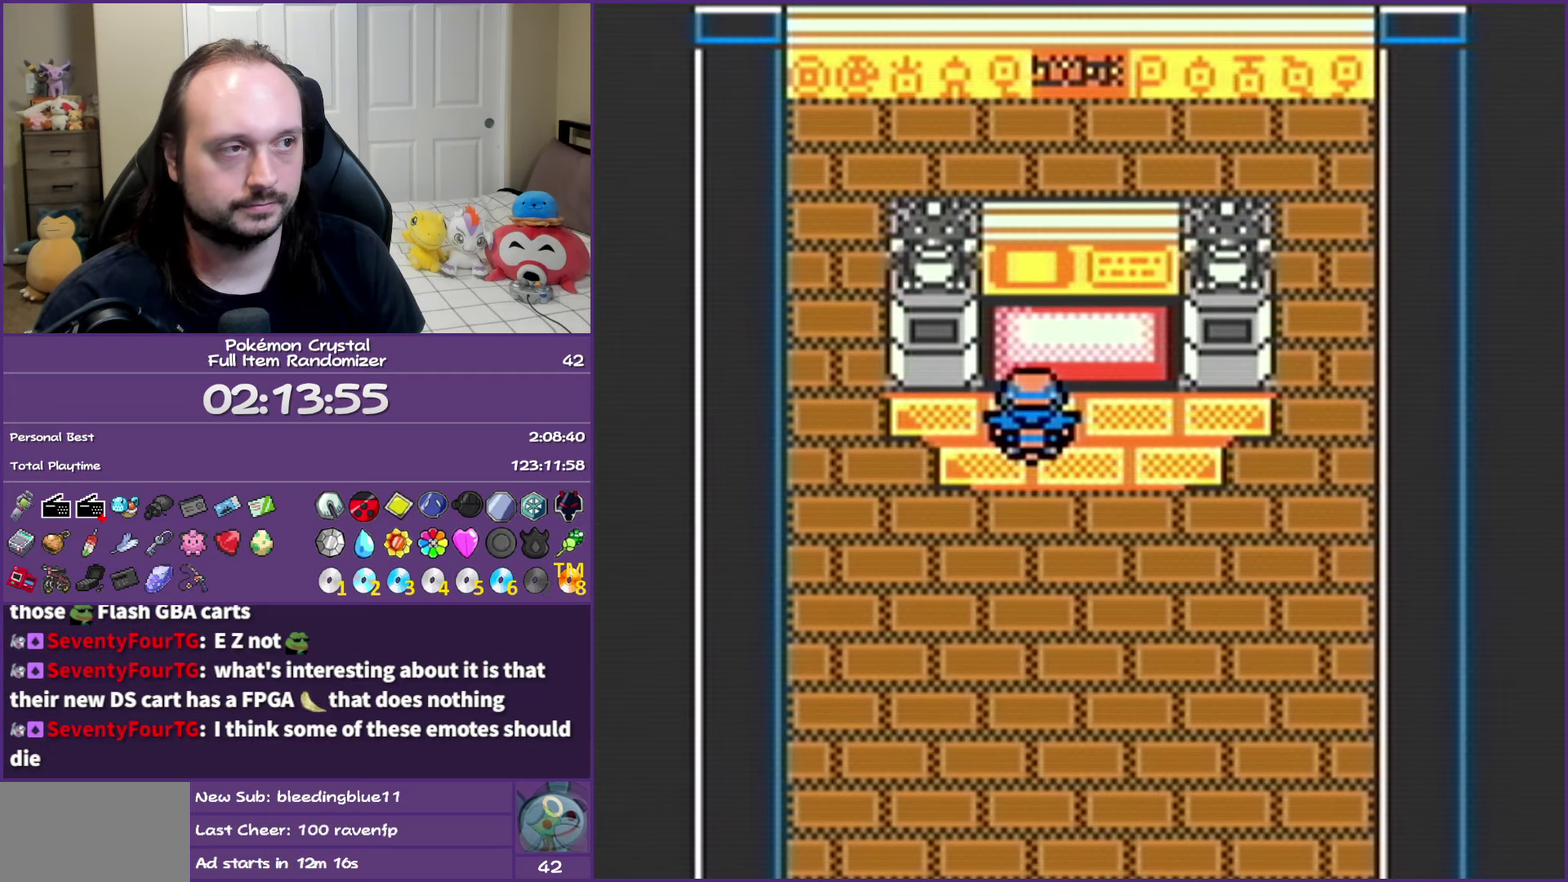
{"buttons": ["DPAD_RIGHT"], "events": [[50, "B", "up"], [133, "B", "down"], [267, "B", "up"], [317, "B", "down"], [500, "B", "up"]]}
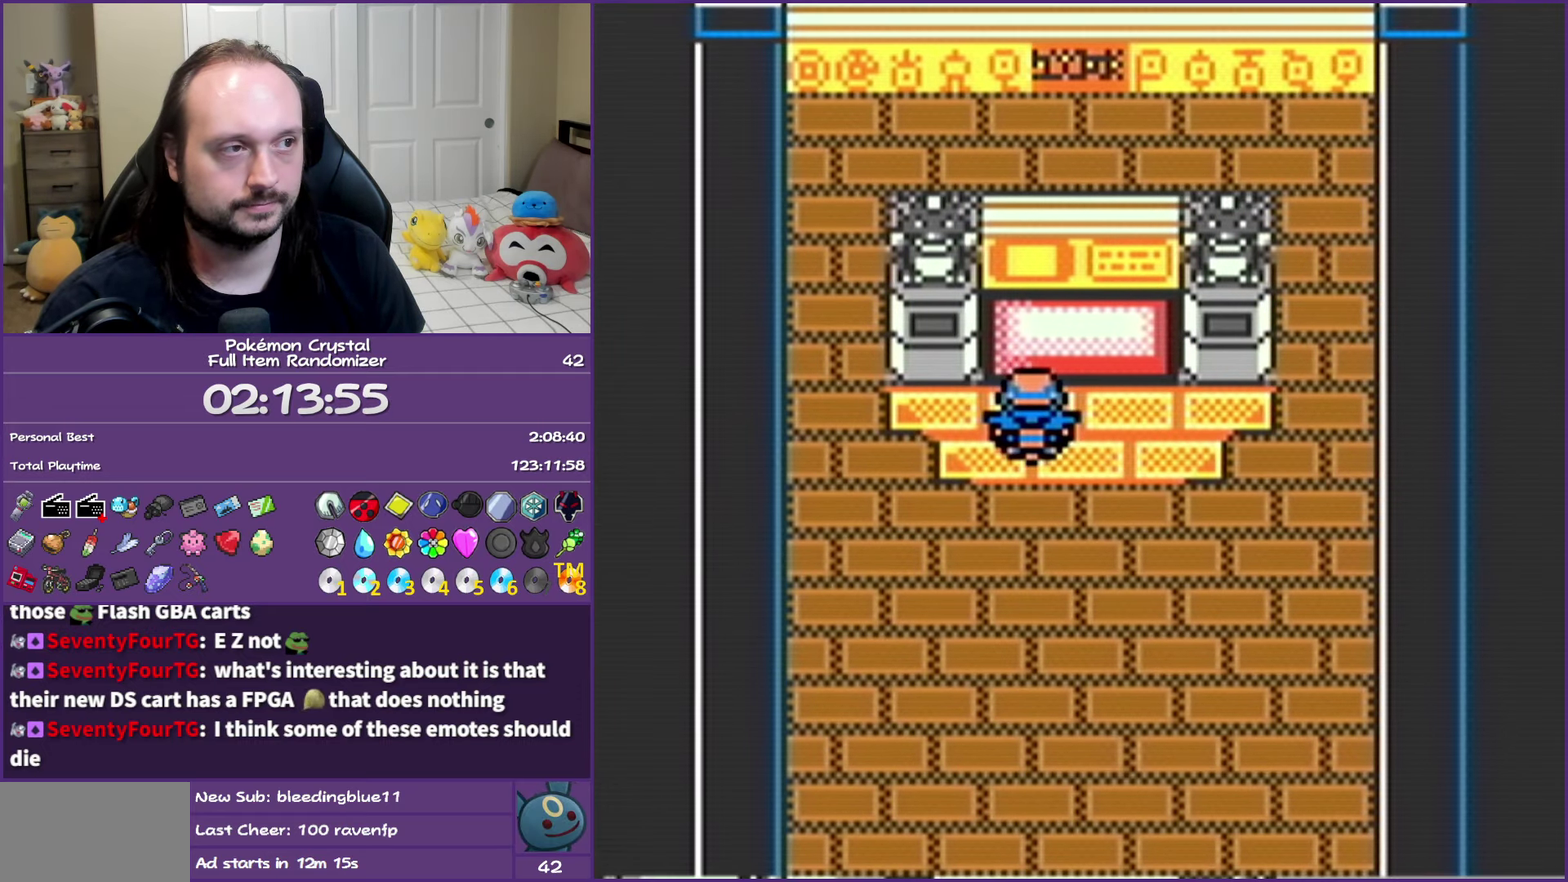
{"buttons": ["B", "DPAD_RIGHT"], "events": [[50, "B", "down"], [383, "B", "up"], [483, "B", "down"]]}
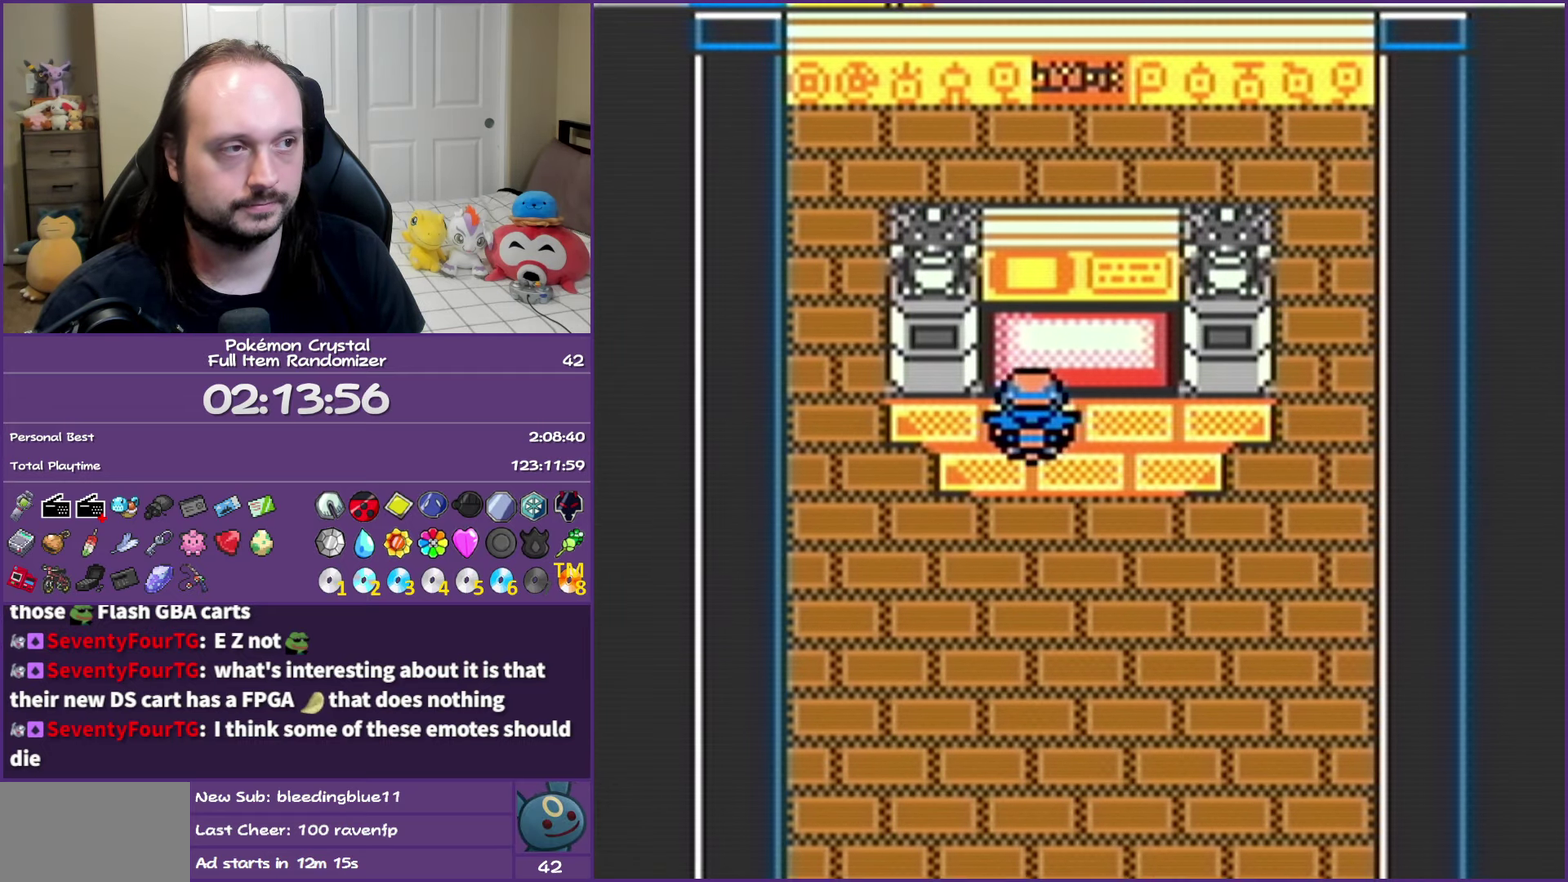
{"buttons": ["B", "DPAD_RIGHT"], "events": [[117, "B", "up"], [217, "B", "down"], [367, "B", "up"], [450, "B", "down"]]}
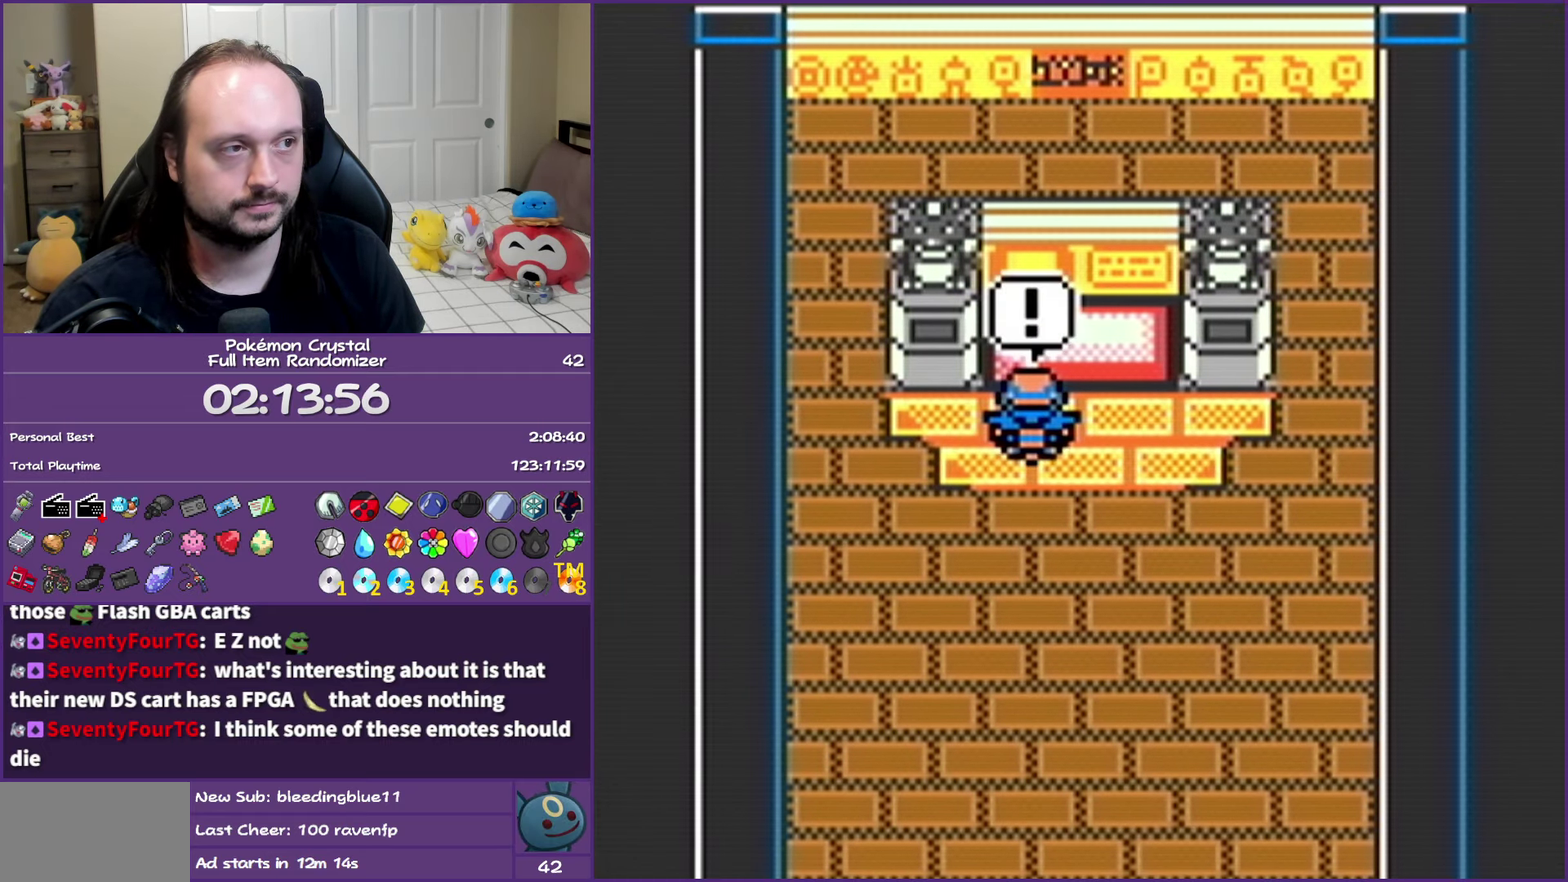
{"buttons": ["B", "DPAD_RIGHT"], "events": [[100, "B", "up"], [167, "B", "down"], [317, "B", "up"], [400, "B", "down"]]}
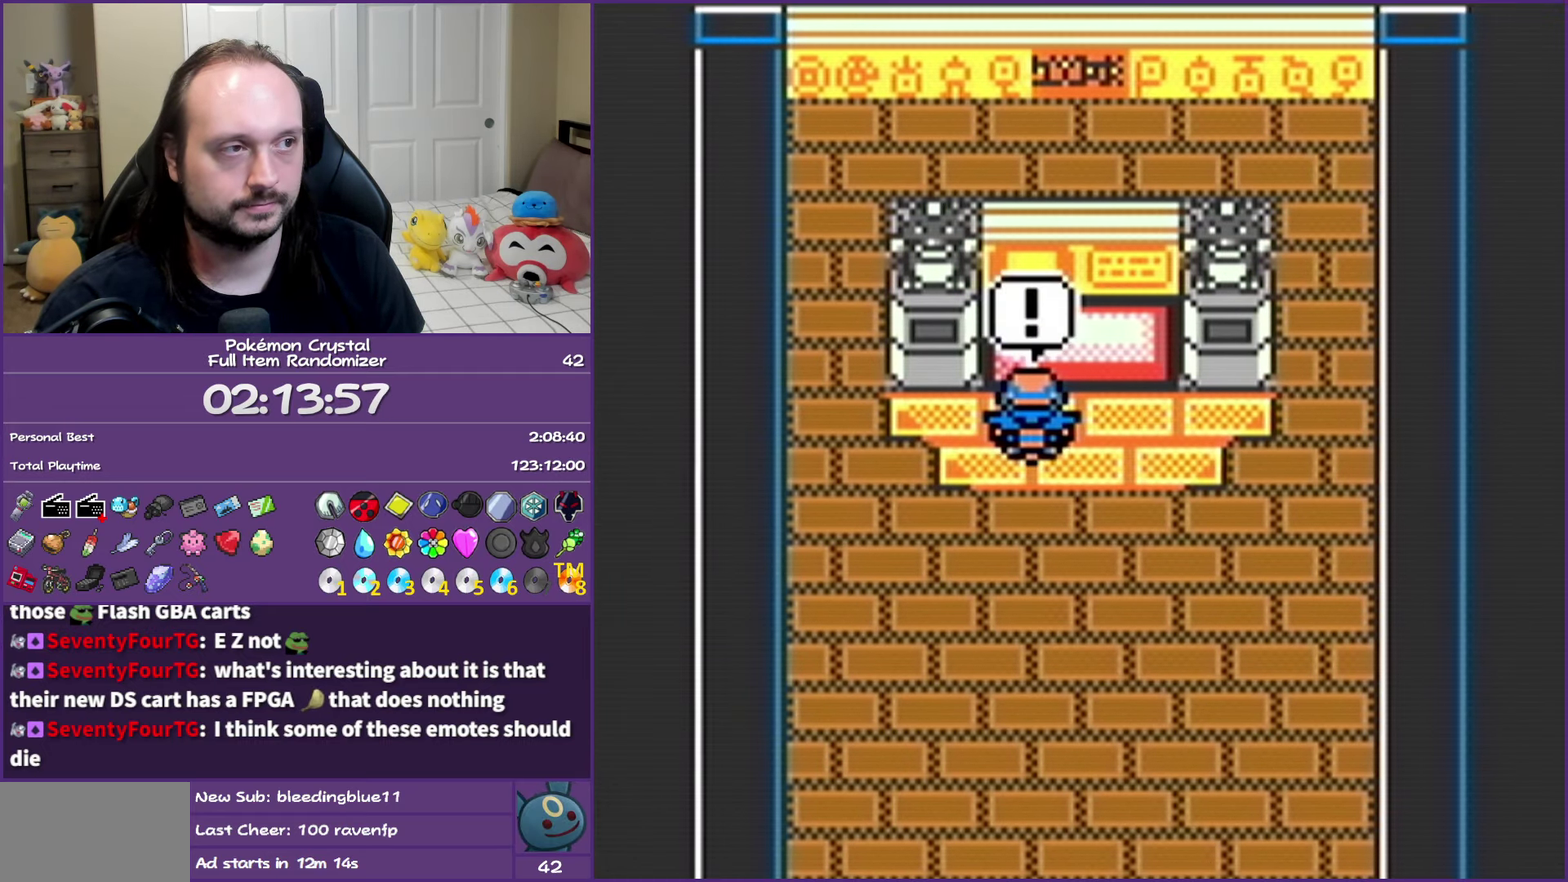
{"buttons": ["DPAD_RIGHT"], "events": [[33, "B", "up"], [100, "B", "down"], [250, "B", "up"], [300, "B", "down"], [450, "B", "up"]]}
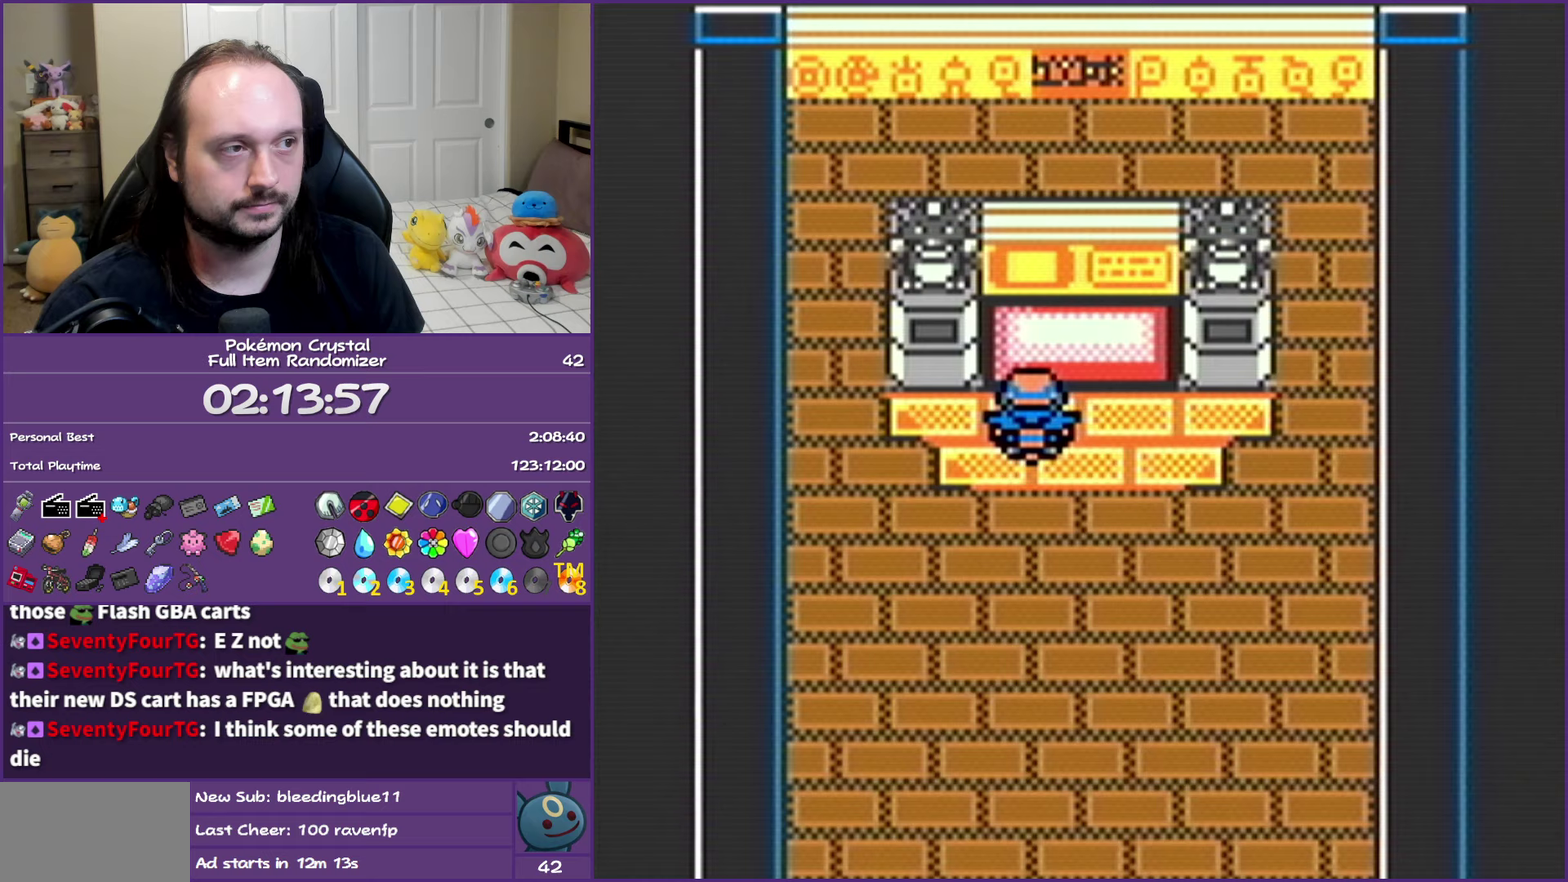
{"buttons": ["B", "DPAD_RIGHT"], "events": [[17, "B", "down"], [383, "B", "up"], [450, "B", "down"]]}
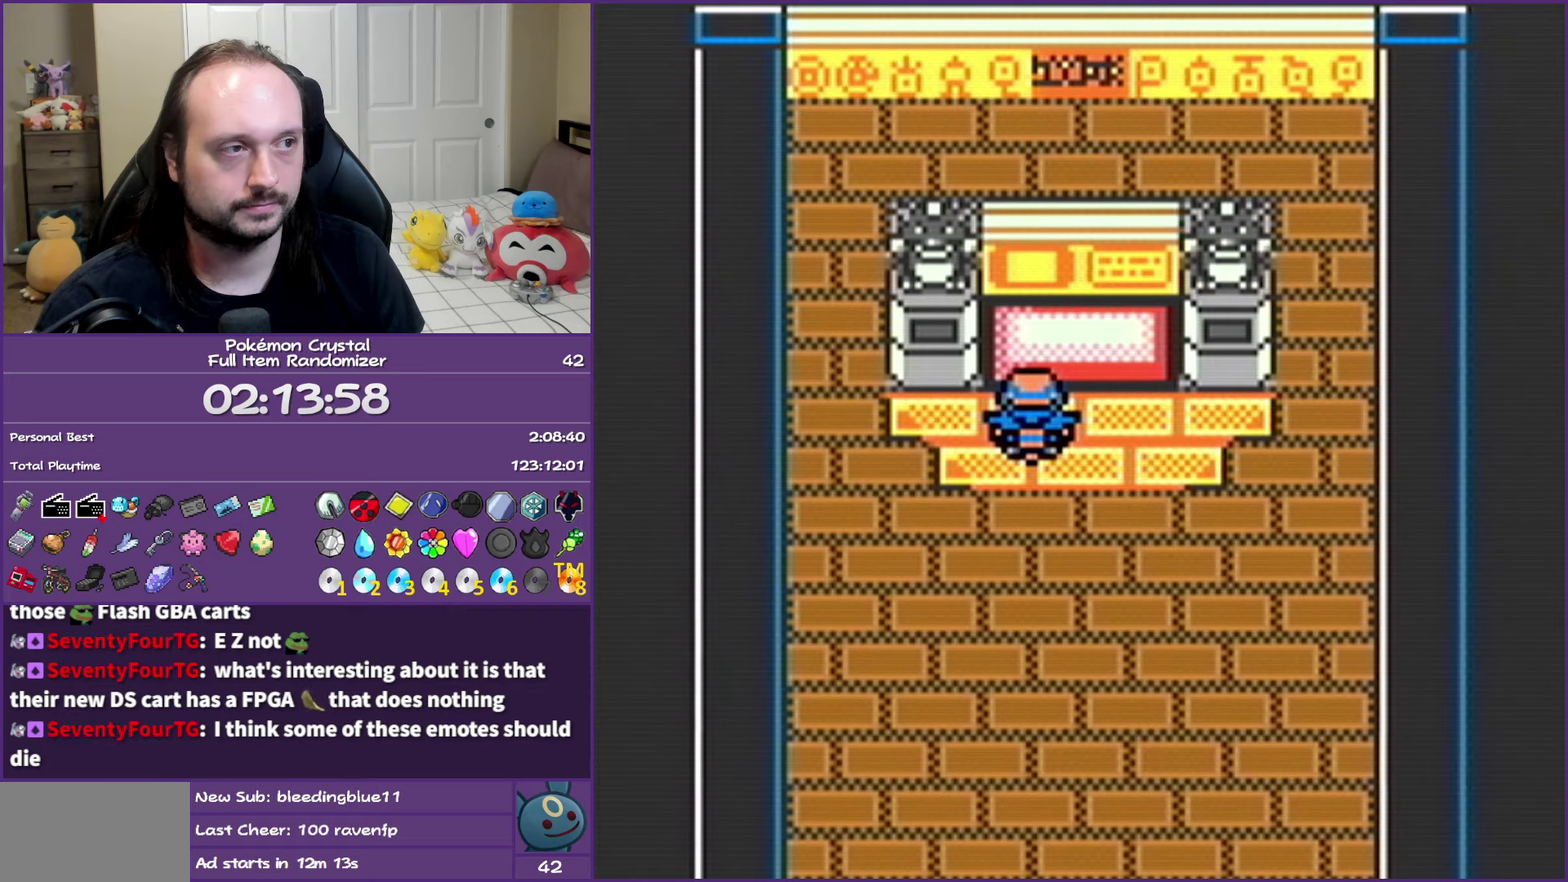
{"buttons": ["B", "DPAD_RIGHT"], "events": [[117, "B", "up"], [183, "B", "down"]]}
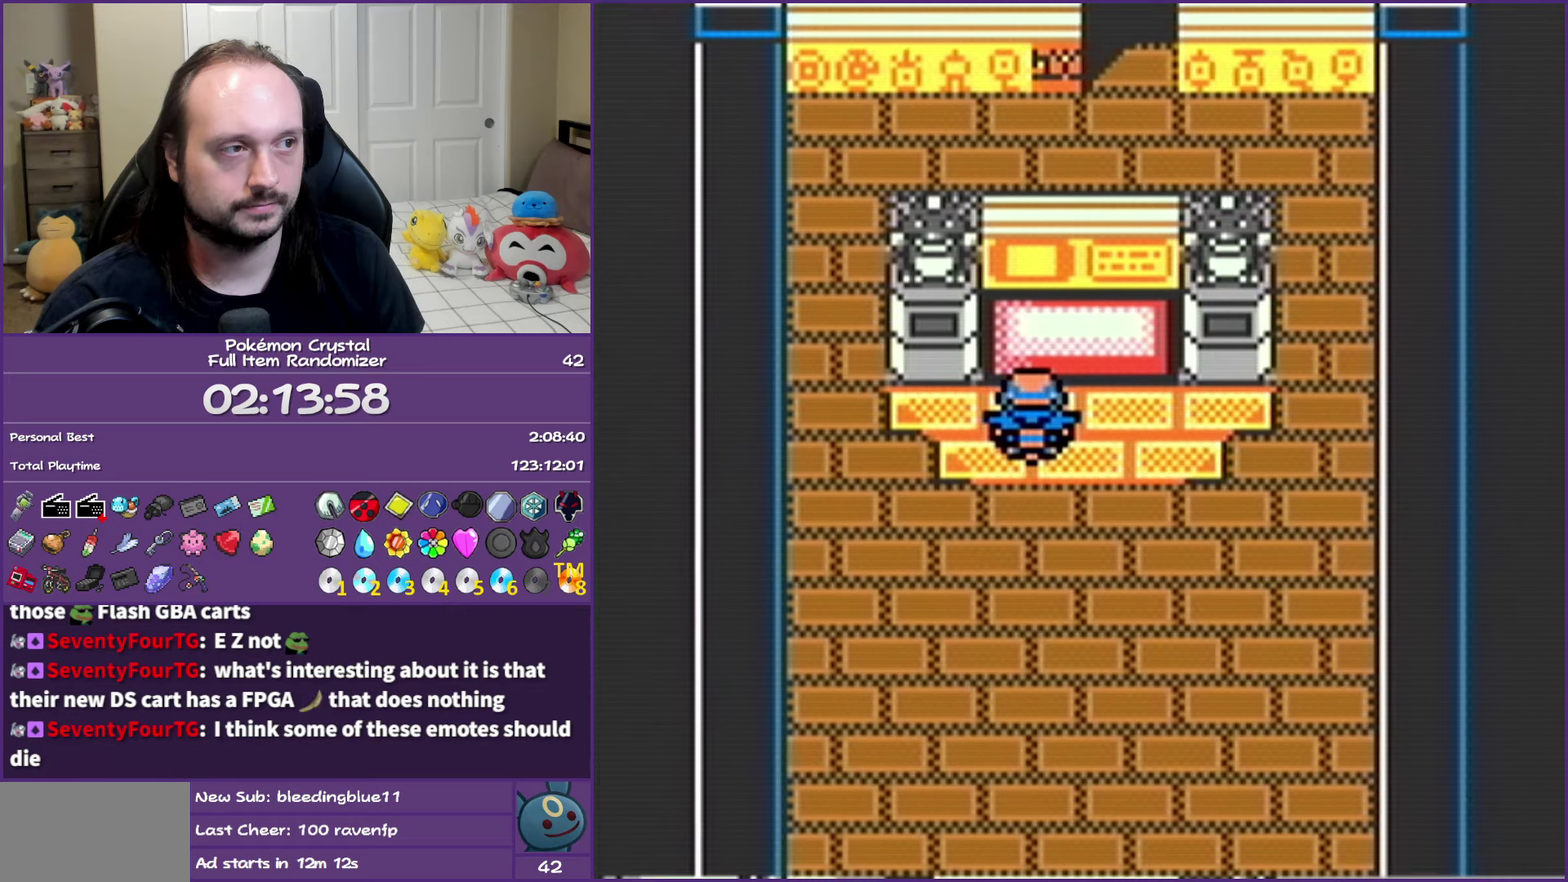
{"buttons": ["DPAD_RIGHT"], "events": [[50, "B", "up"], [100, "B", "down"], [267, "B", "up"], [333, "B", "down"], [500, "B", "up"]]}
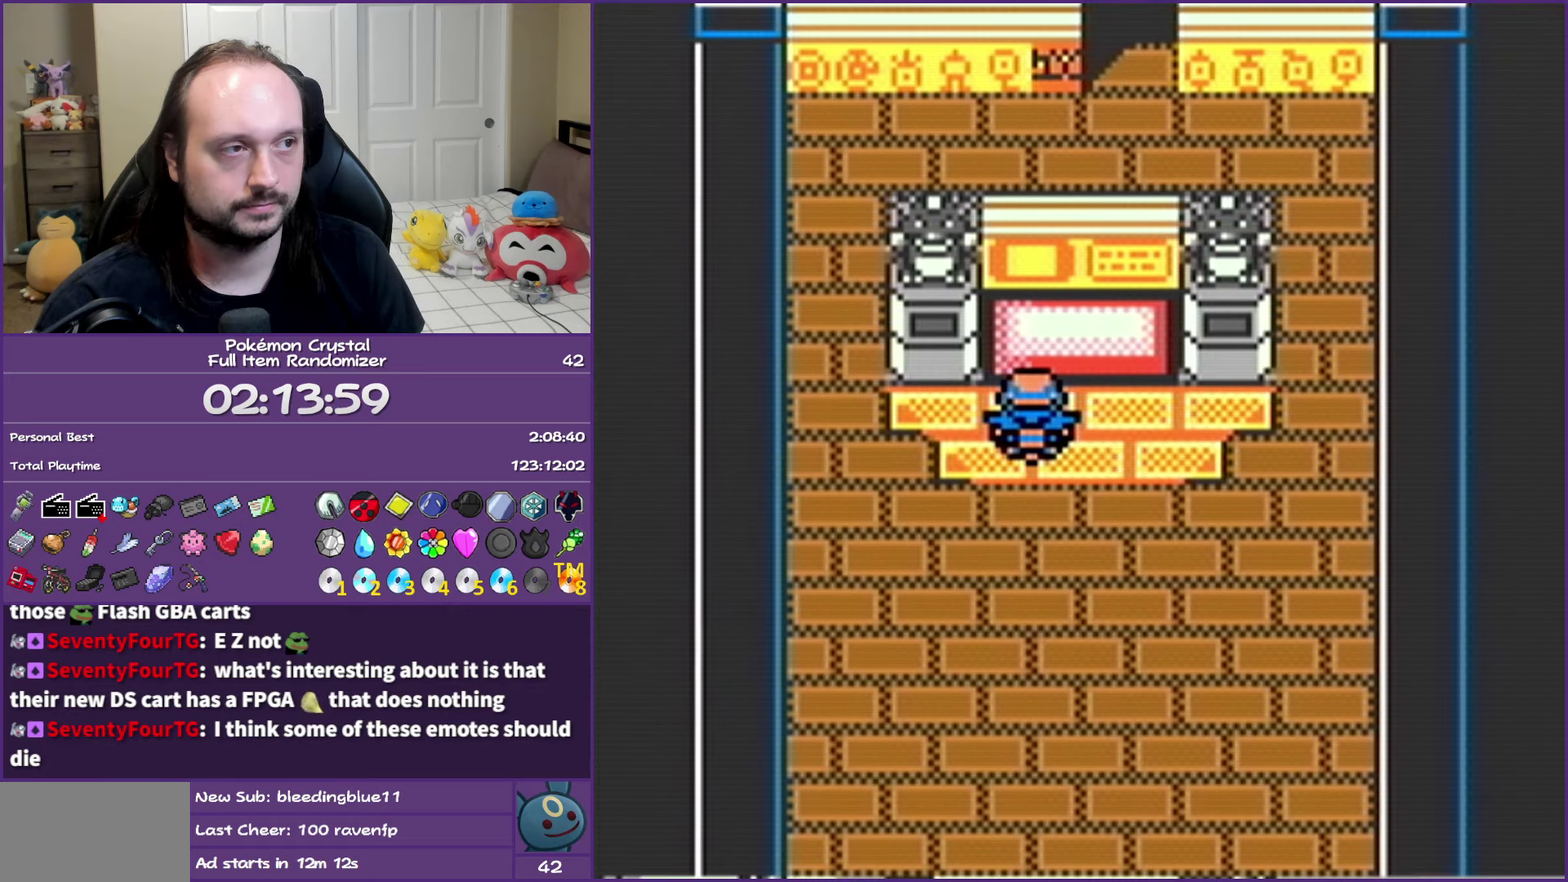
{"buttons": ["B", "DPAD_RIGHT"], "events": [[50, "B", "down"]]}
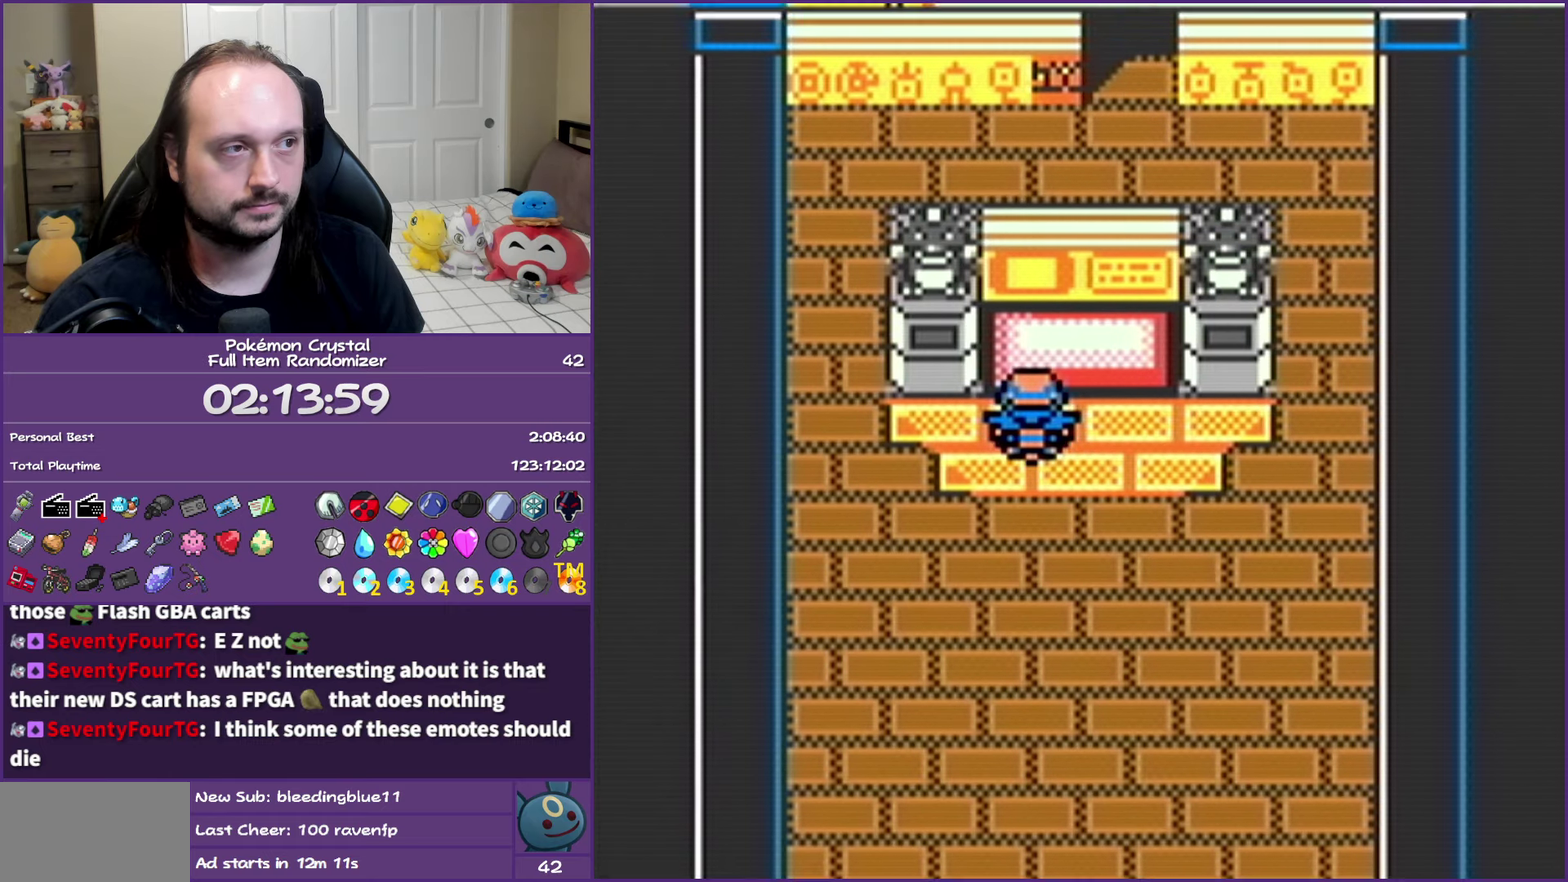
{"buttons": ["B", "DPAD_RIGHT"], "events": []}
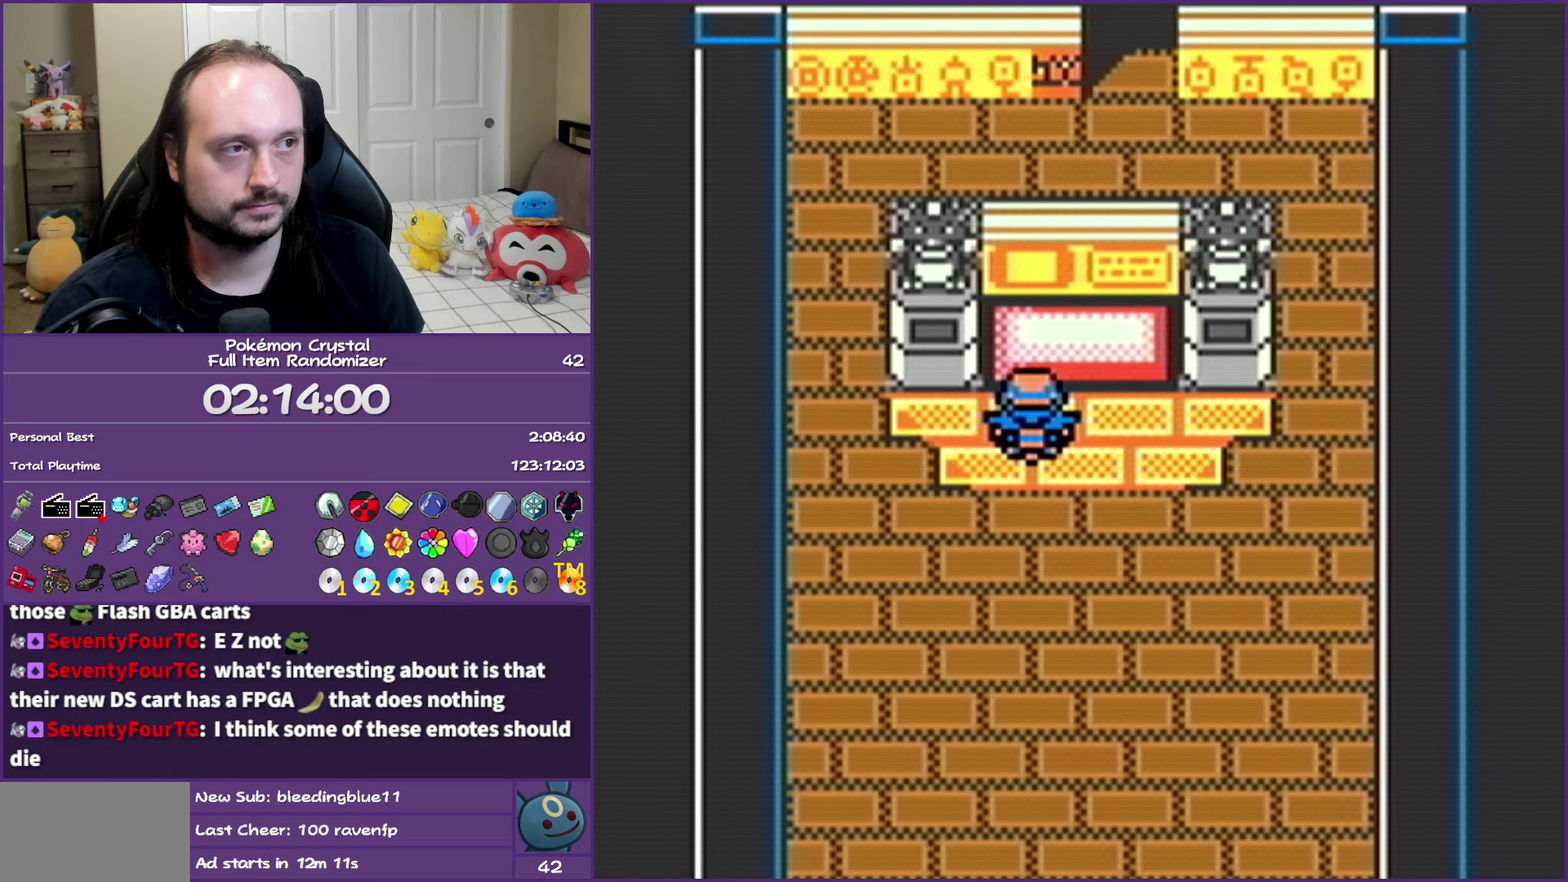
{"buttons": ["B", "DPAD_UP"], "events": [[417, "DPAD_RIGHT", "up"], [417, "DPAD_UP", "down"]]}
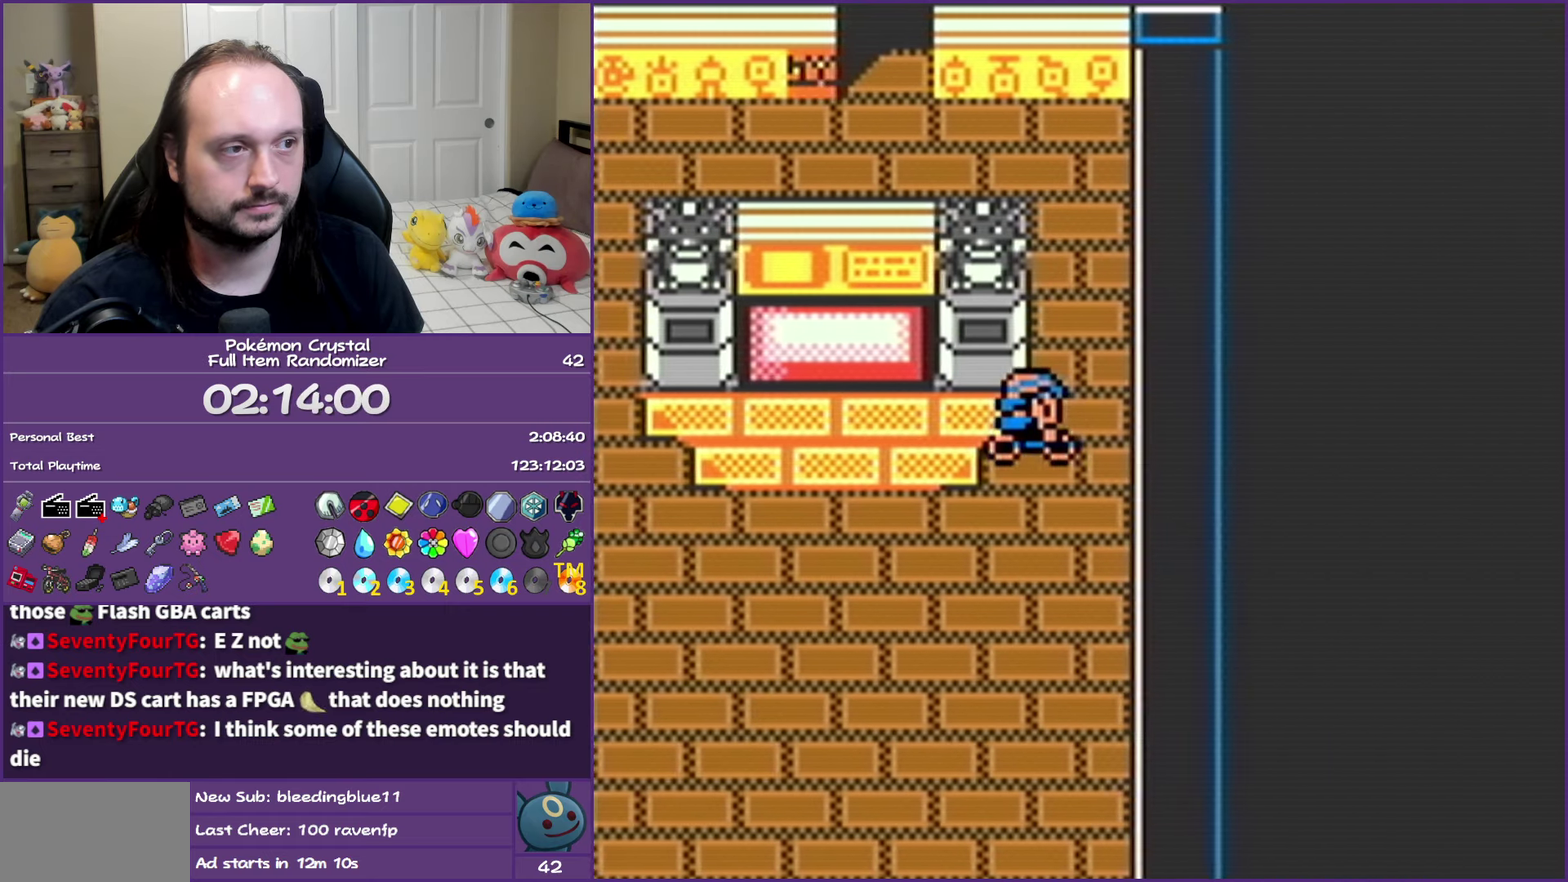
{"buttons": ["B", "DPAD_LEFT"], "events": [[317, "DPAD_LEFT", "down"], [317, "DPAD_UP", "up"]]}
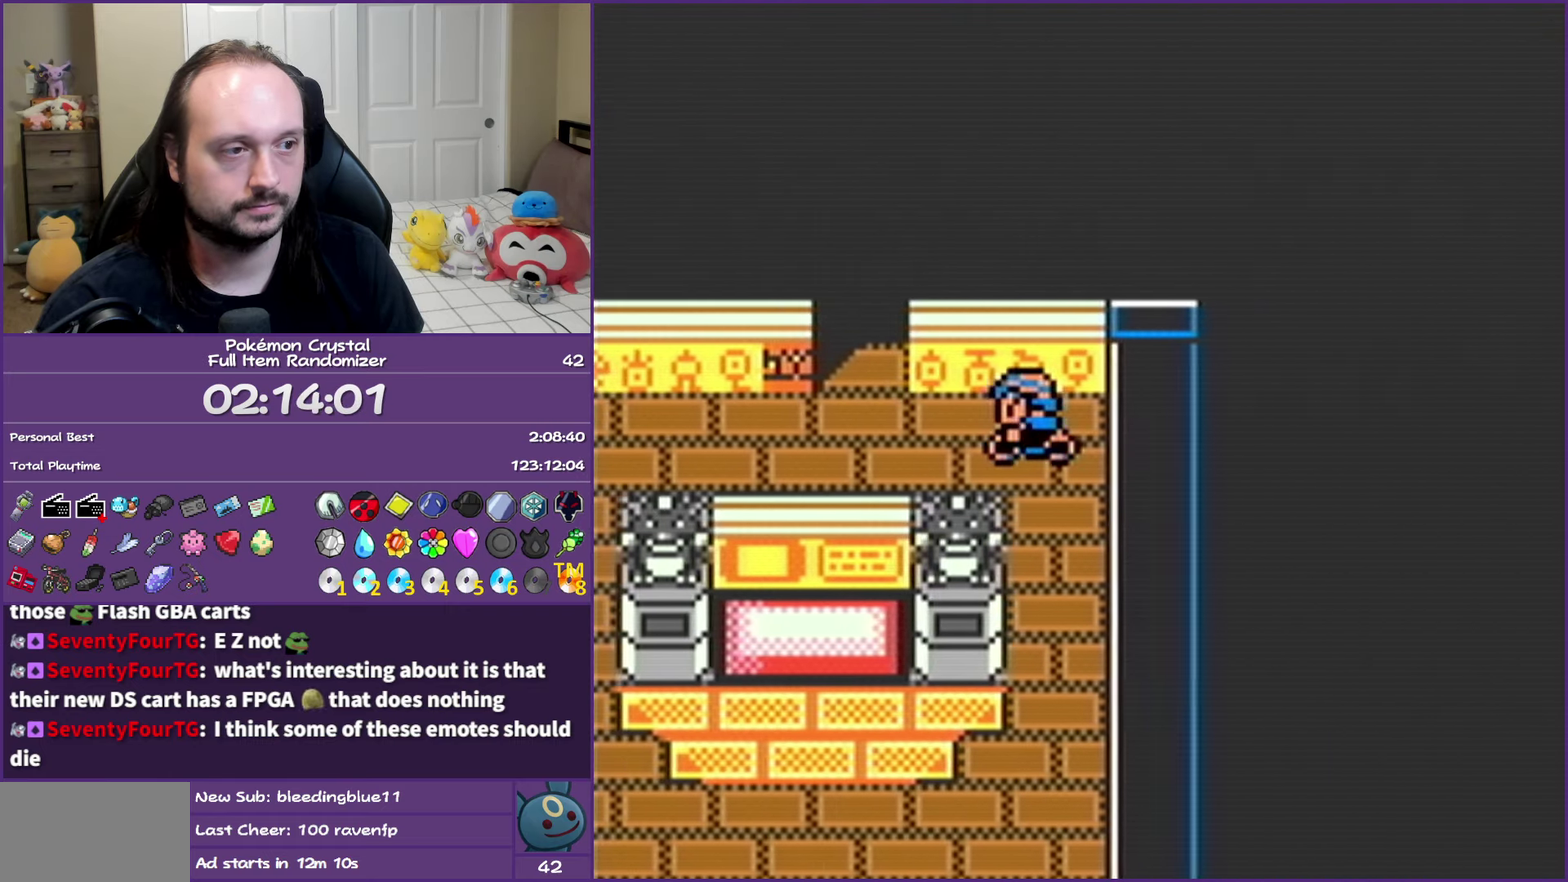
{"buttons": ["B"], "events": [[117, "DPAD_UP", "down"], [133, "DPAD_LEFT", "up"], [467, "DPAD_UP", "up"]]}
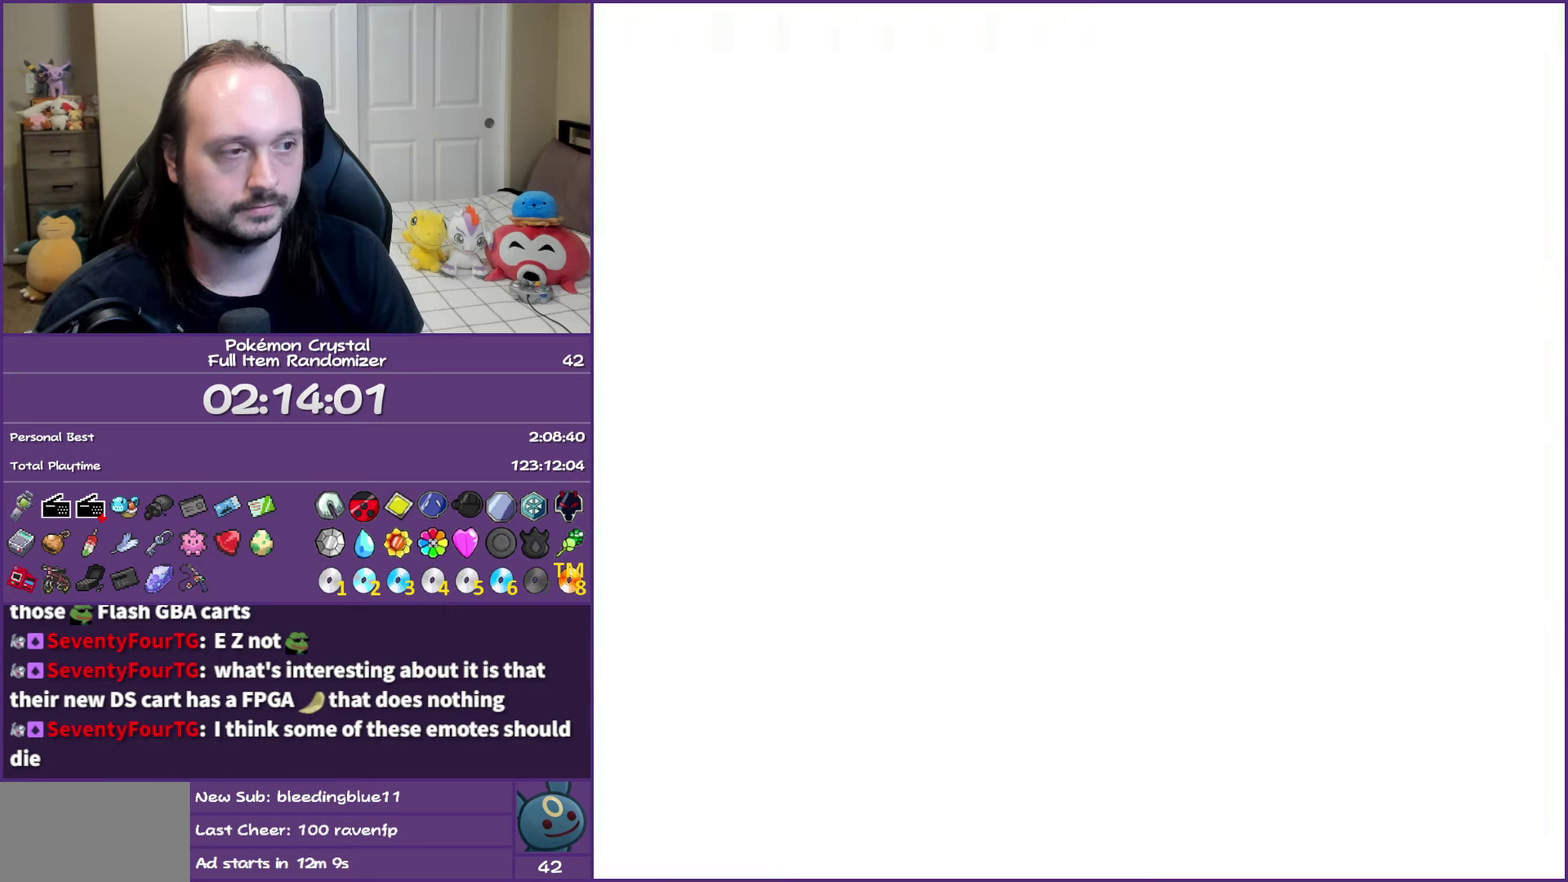
{"buttons": ["DPAD_UP"], "events": [[67, "B", "up"], [133, "DPAD_UP", "down"]]}
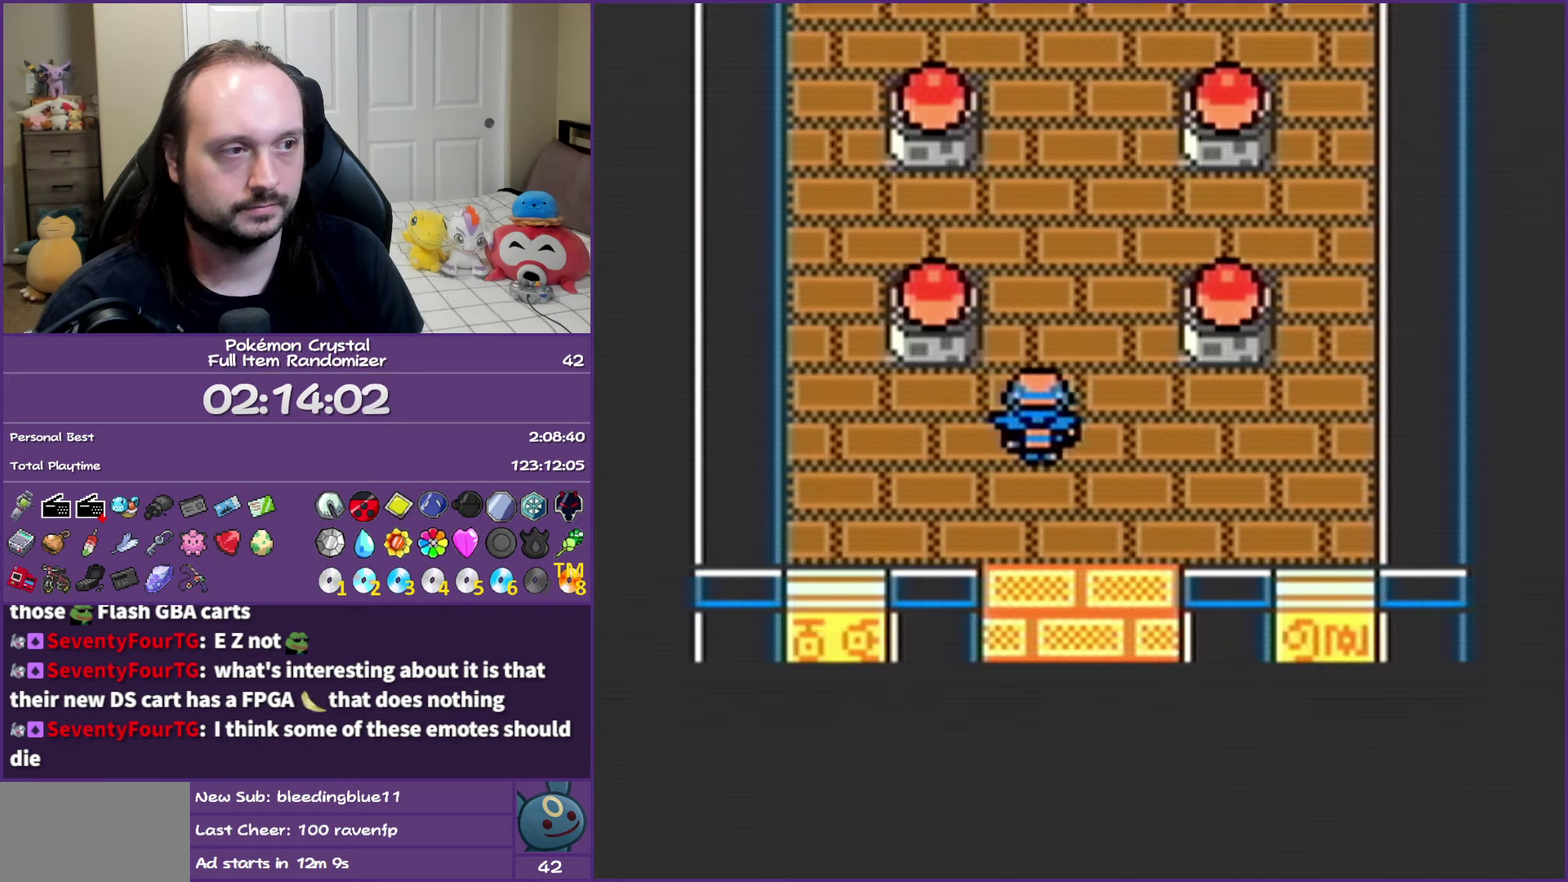
{"buttons": ["A"], "events": [[33, "DPAD_LEFT", "down"], [33, "DPAD_UP", "up"], [200, "DPAD_LEFT", "up"], [250, "A", "down"]]}
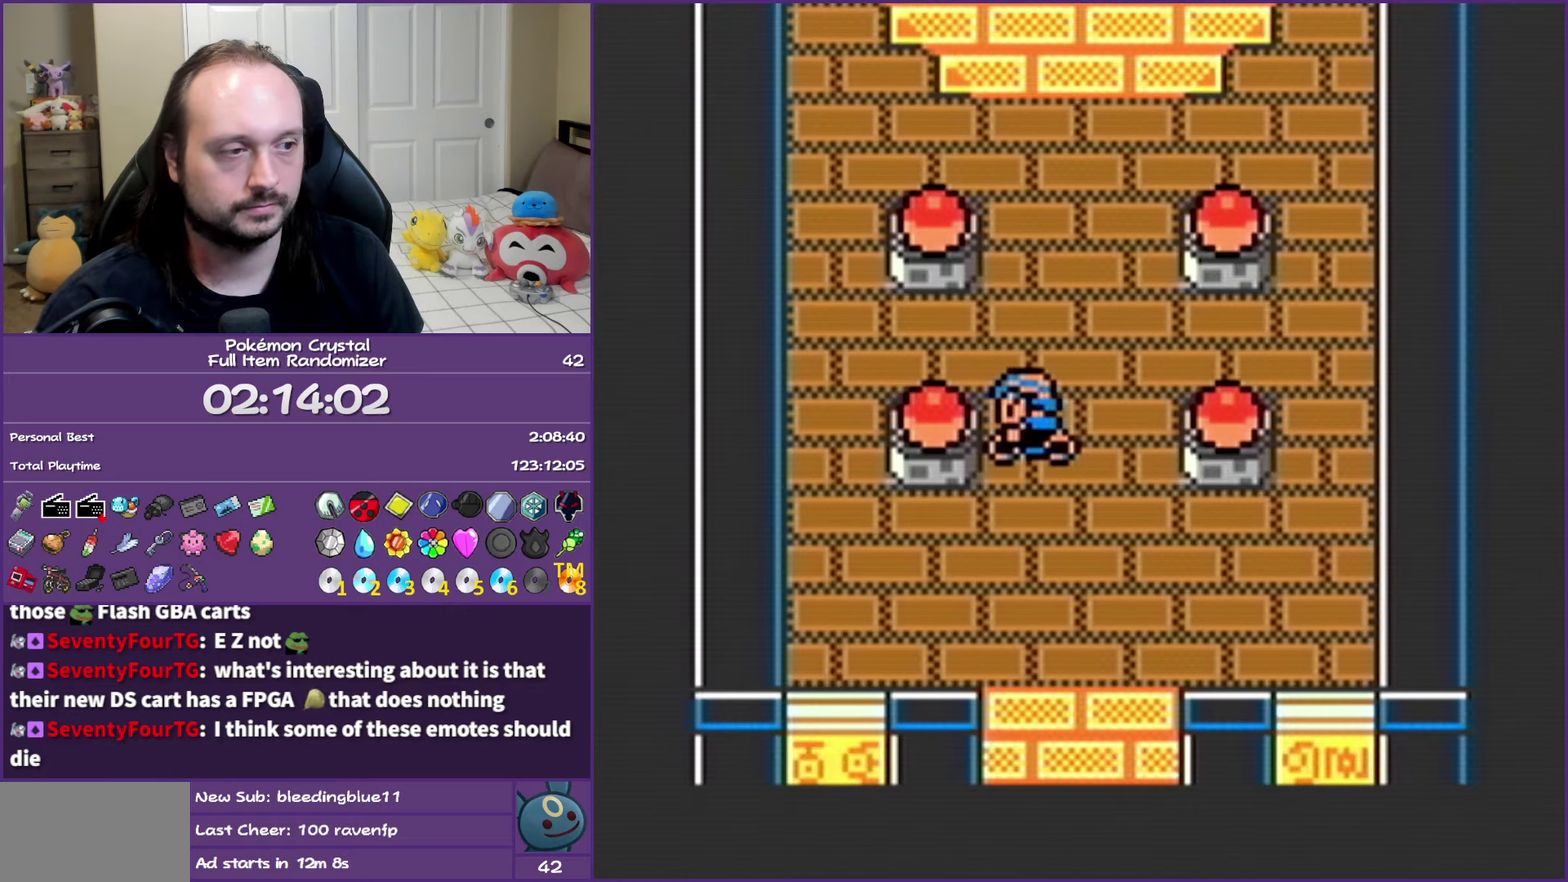
{"buttons": ["B", "DPAD_RIGHT"], "events": [[17, "A", "up"], [217, "B", "down"], [300, "DPAD_RIGHT", "down"]]}
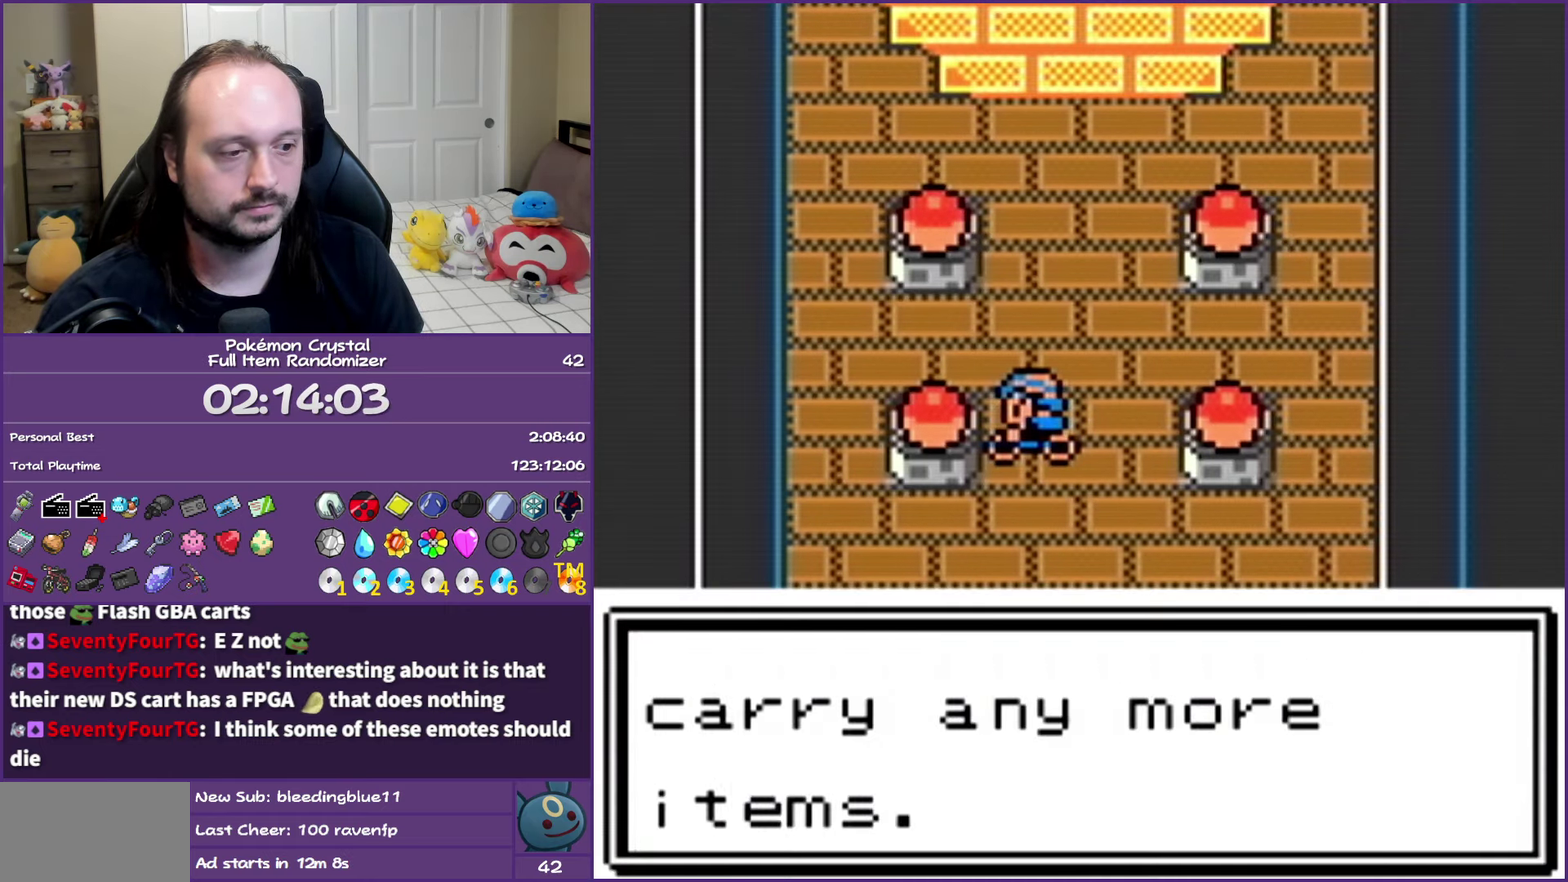
{"buttons": ["A", "B"], "events": [[350, "A", "down"], [400, "DPAD_RIGHT", "up"]]}
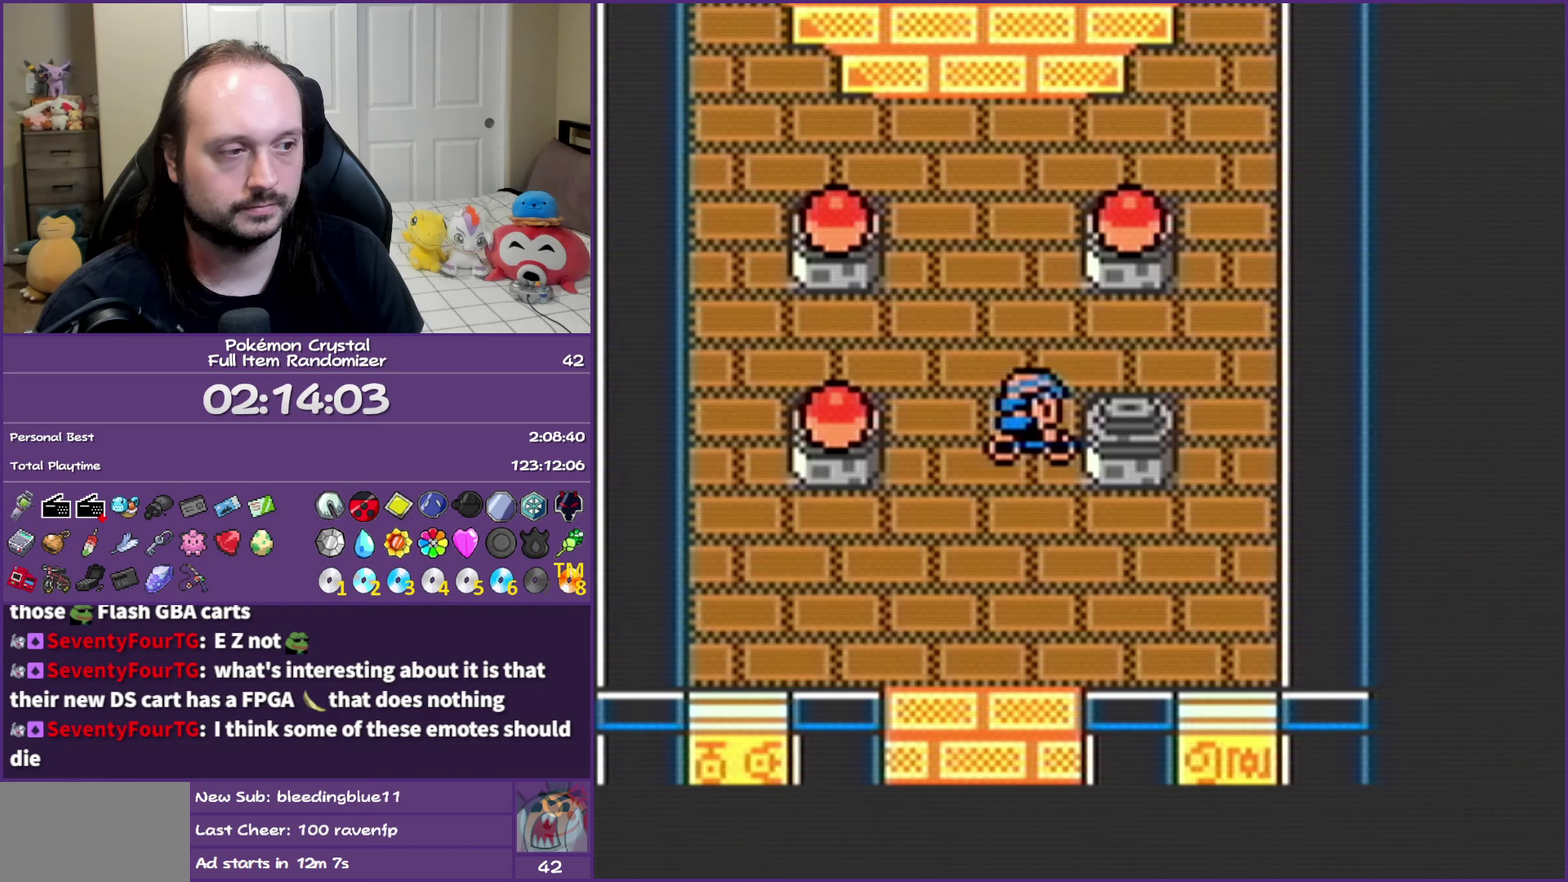
{"buttons": ["B"], "events": [[17, "A", "up"], [50, "B", "up"], [300, "B", "down"]]}
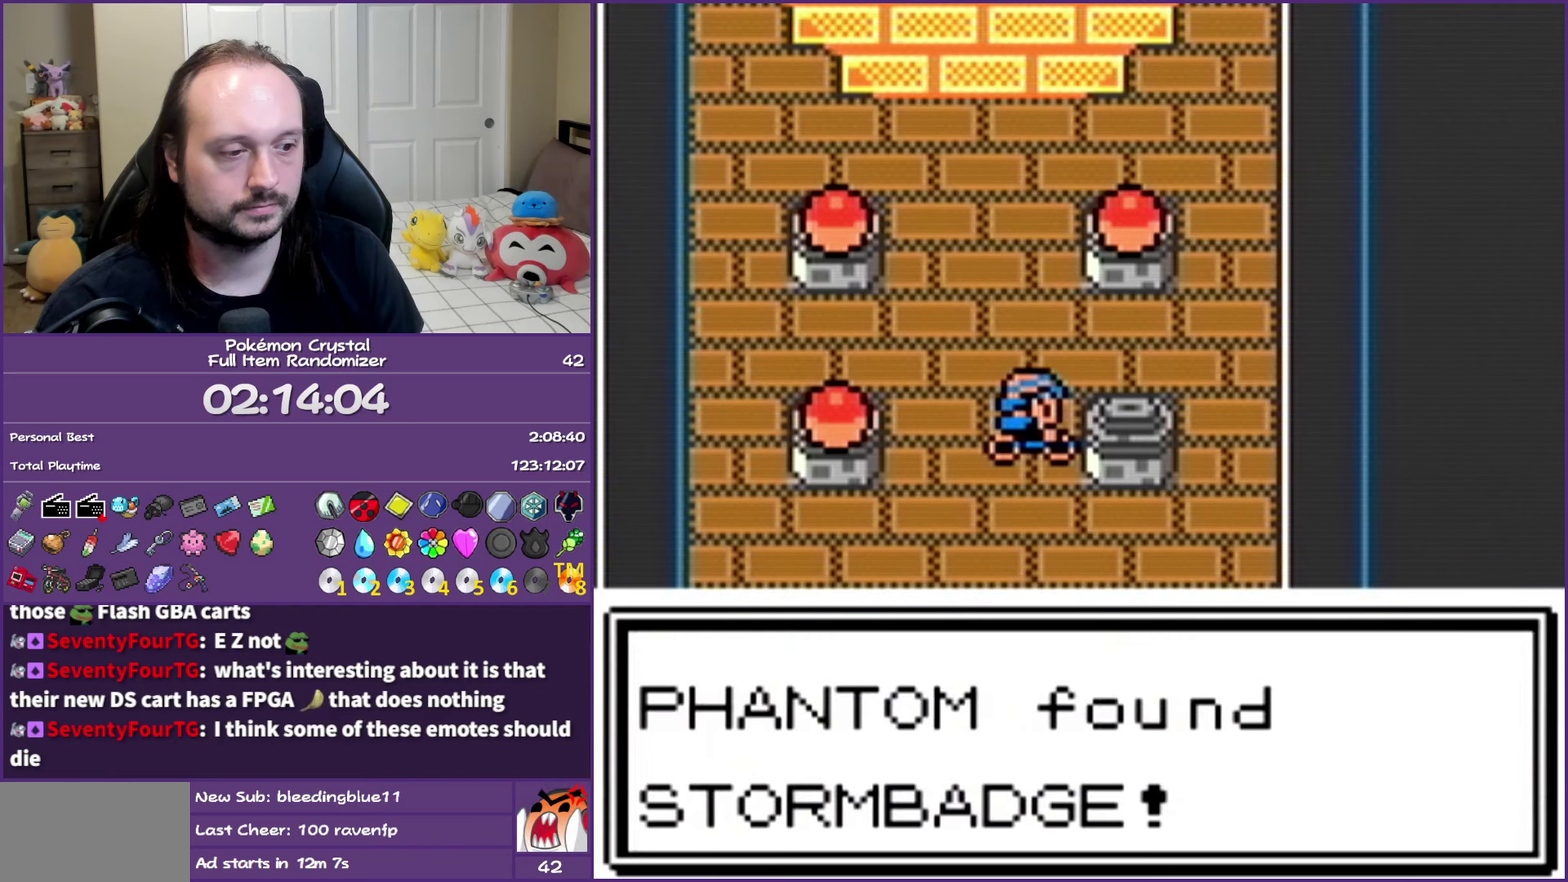
{"buttons": [], "events": [[217, "B", "up"]]}
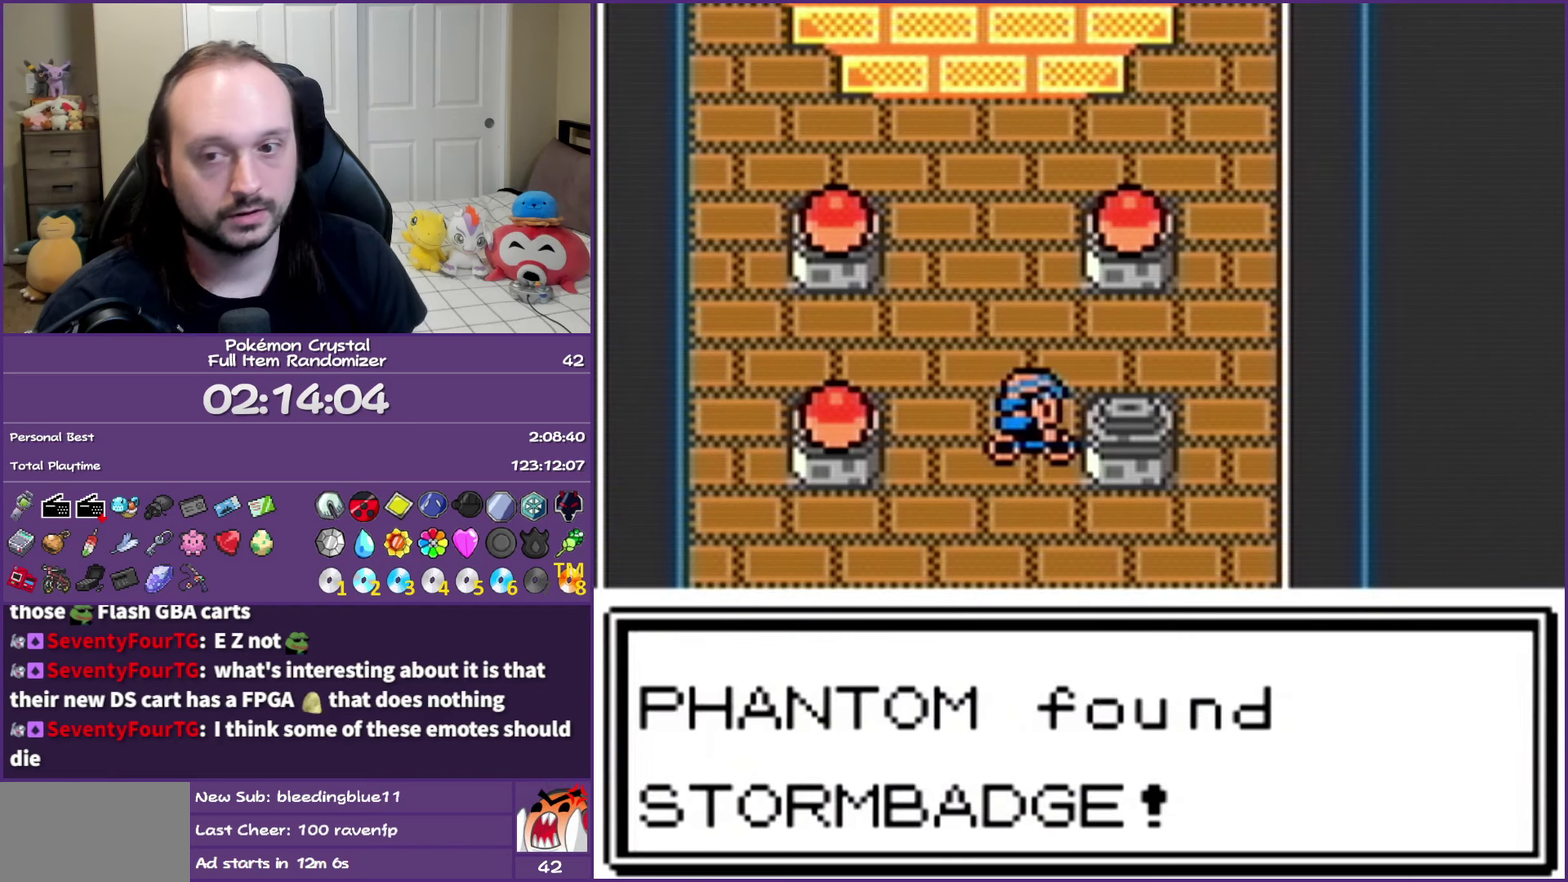
{"buttons": [], "events": []}
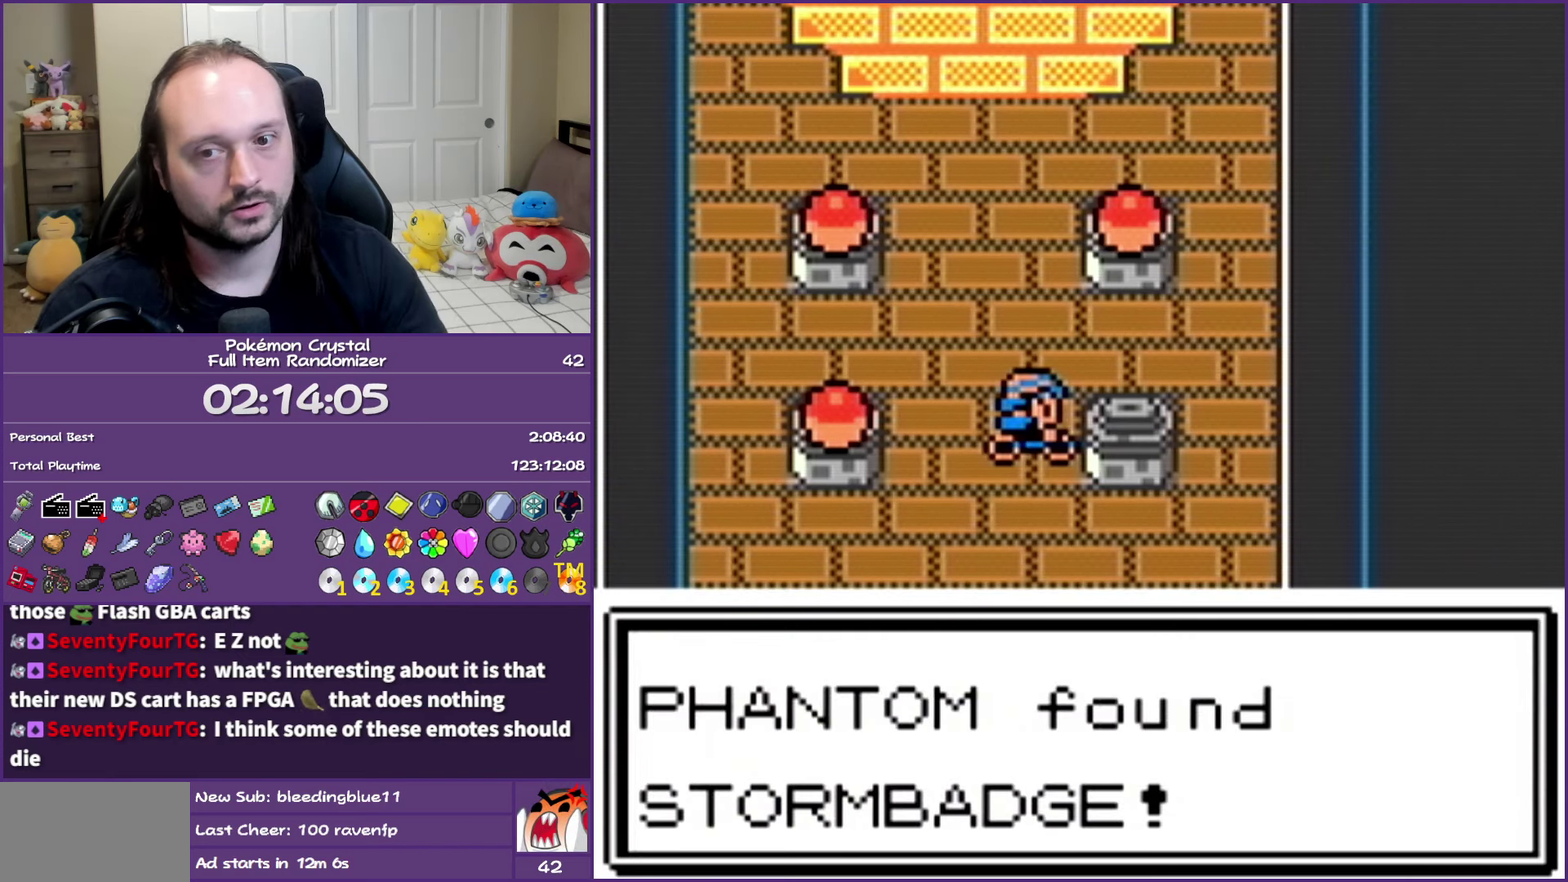
{"buttons": [], "events": []}
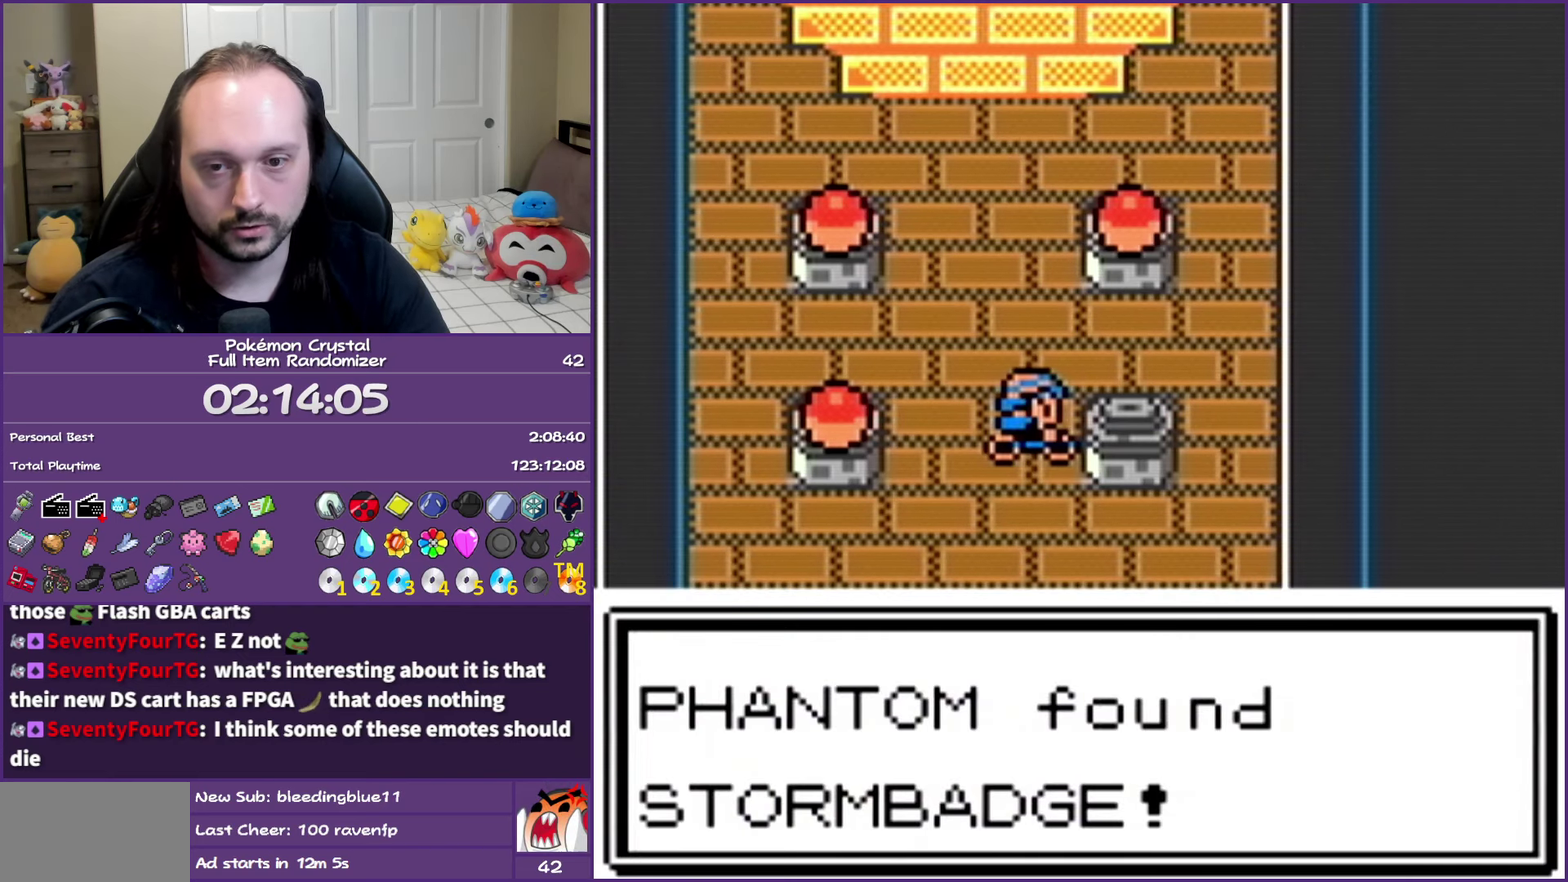
{"buttons": [], "events": []}
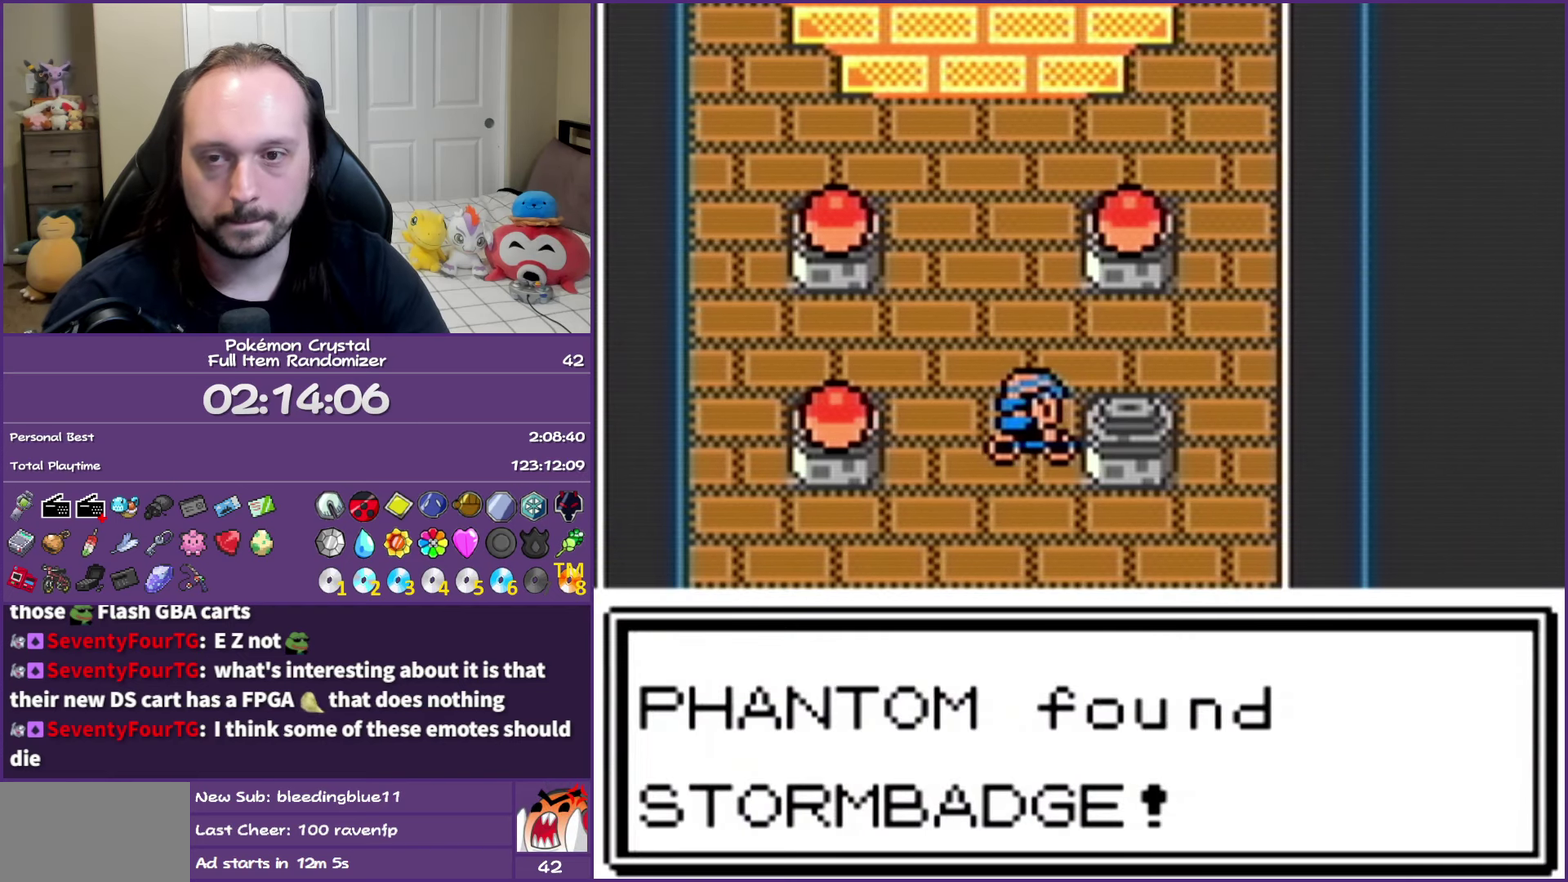
{"buttons": [], "events": []}
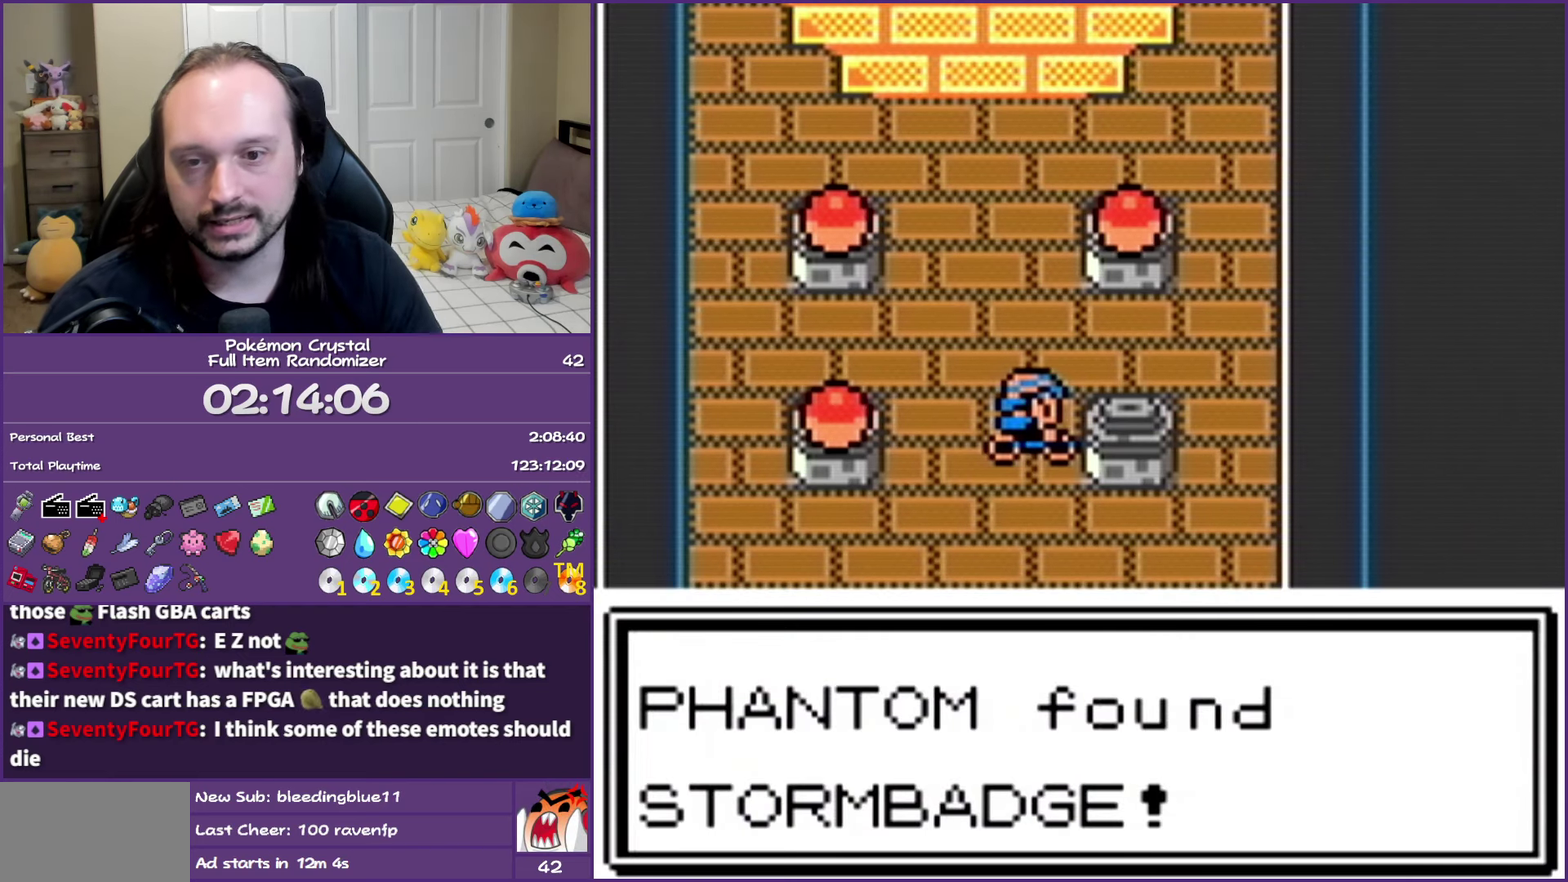
{"buttons": [], "events": []}